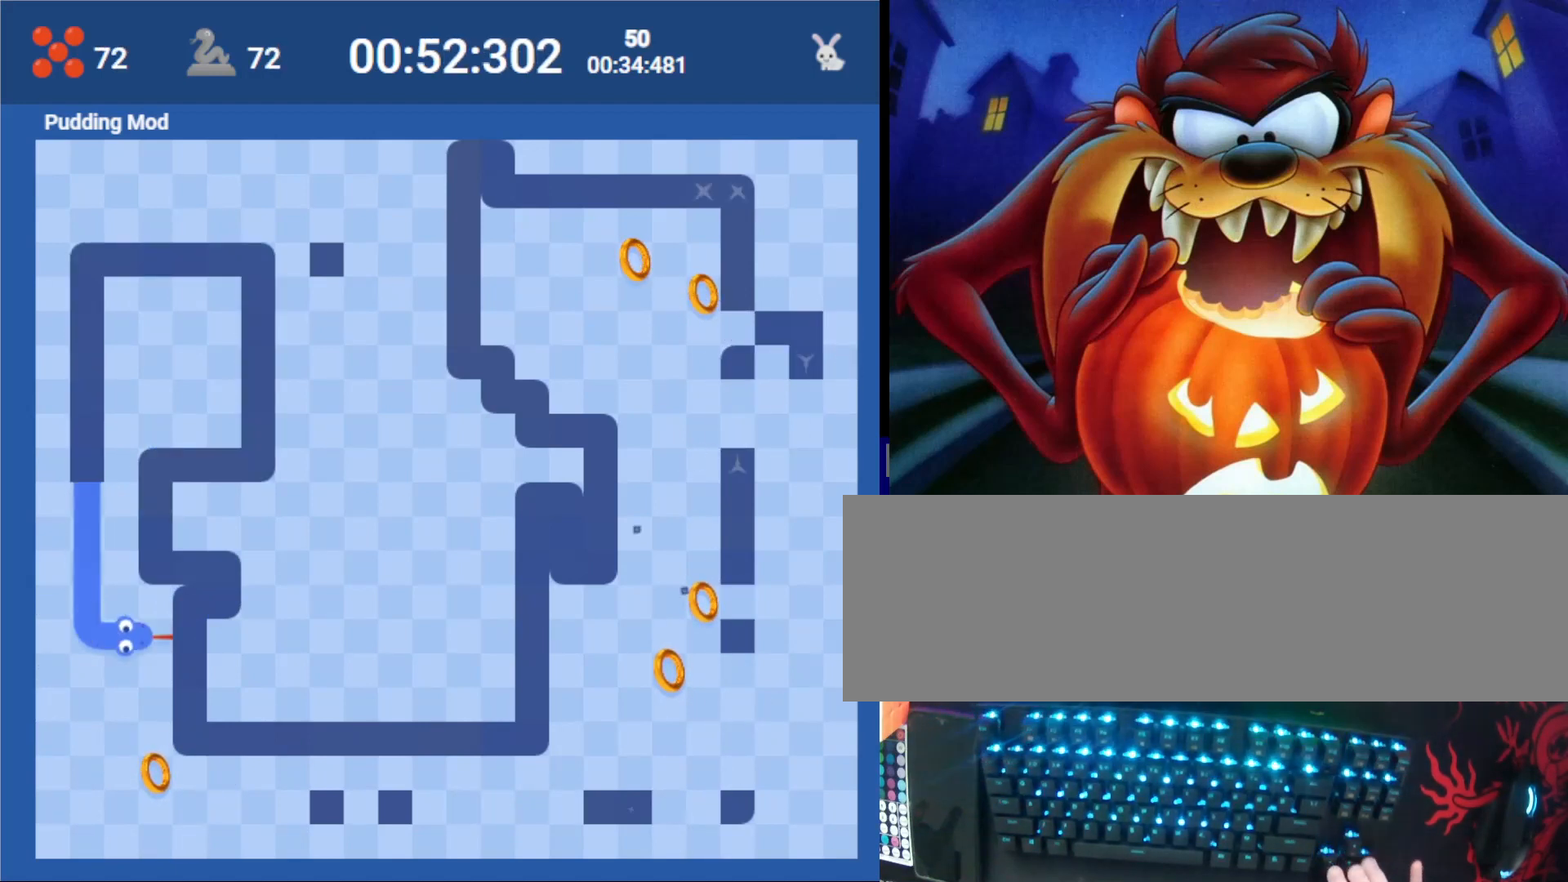
Gameplay with keyboard; each line is a JSON object with the keys held at the frame after it. "events" lists presses ("down") and releases ("up") of ".", "/", "0", "1", "2", "3", "4", "5", "6", "7", "8", "9", "a", "alt_l", "alt_r", "b", "backslash", "backspace", "c", "caps_lock", "comma", "ctrl_l", "ctrl_r", "d", "down", "e", "equals", "f", "g", "h", "i", "j", "k", "l", "lbracket", "left", "m", "minus", "n", "o", "p", "q", "quote", "r", "rbracket", "return", "right", "s", "semicolon", "shift_l", "shift_r", "space", "super_l", "super_r", "t", "tab", "tilde", "u", "up", "v", "w", "x", "y" and "z" between this image and that frame as [ms after this image, input, new state], when the widget could be followed in between. No other keys are recorded. Mouse input is not recorded.
{"keys": ["right"], "events": [[67, "down", "down"], [300, "down", "up"], [467, "right", "down"]]}
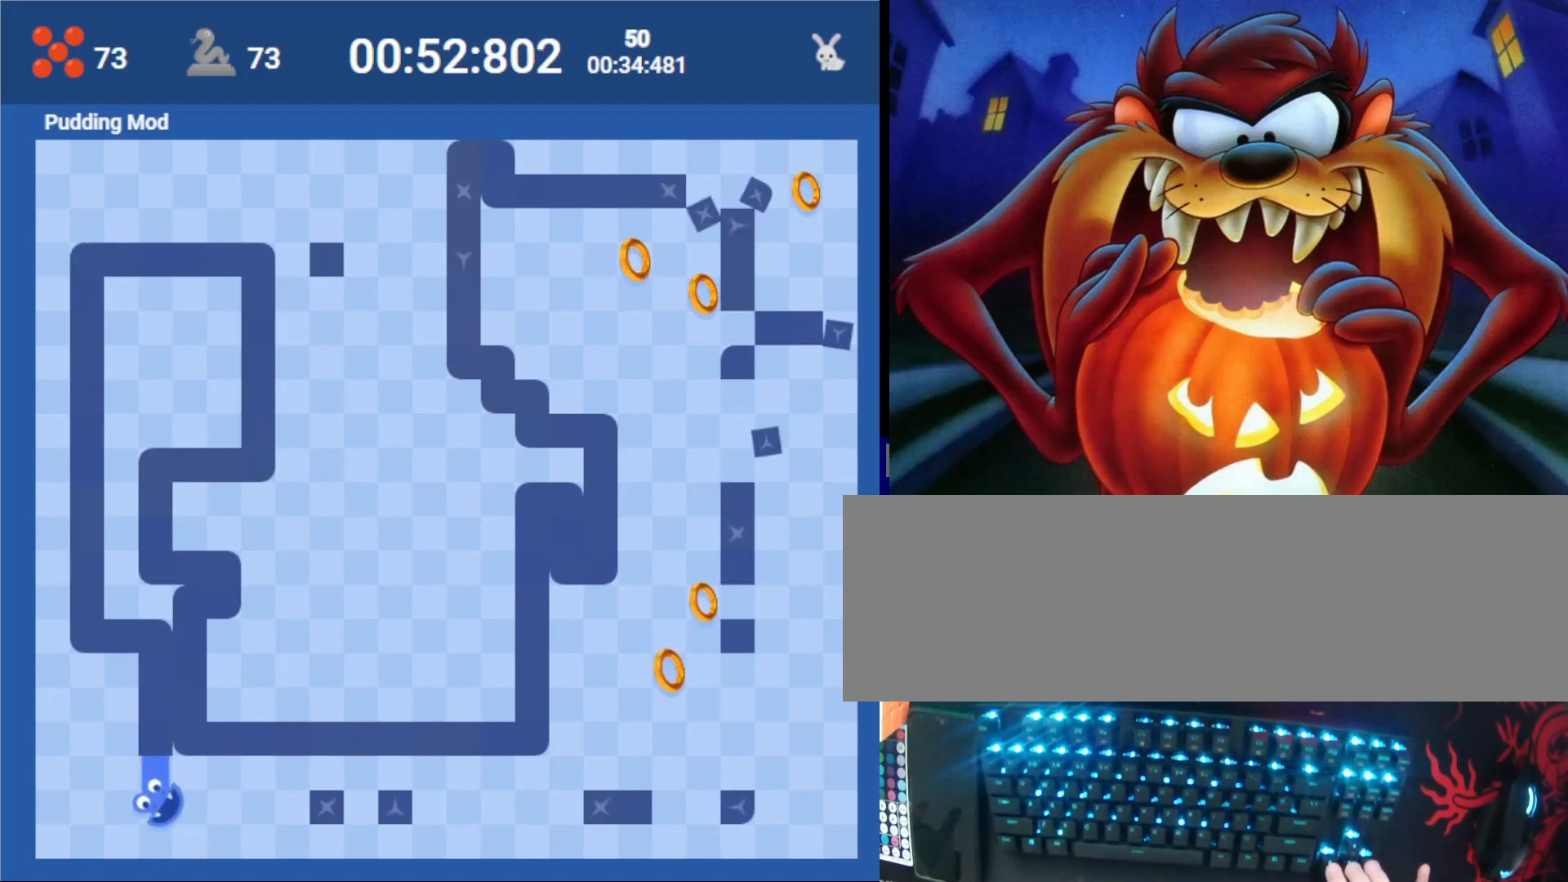
{"keys": ["right"], "events": [[167, "right", "up"], [267, "down", "down"], [300, "right", "down"], [367, "down", "up"]]}
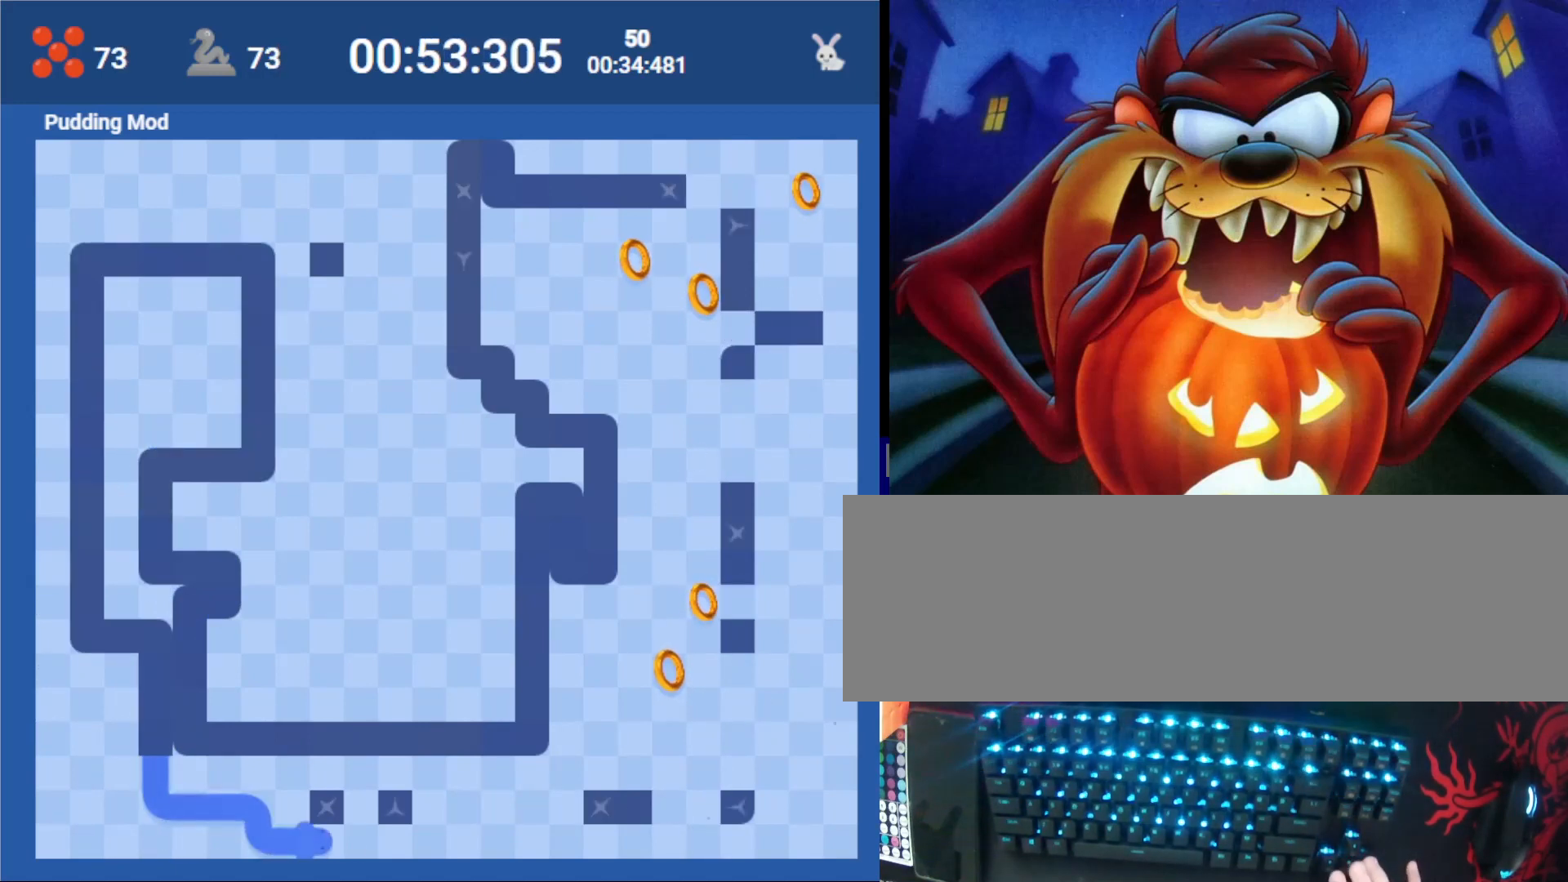
{"keys": [], "events": [[267, "right", "up"]]}
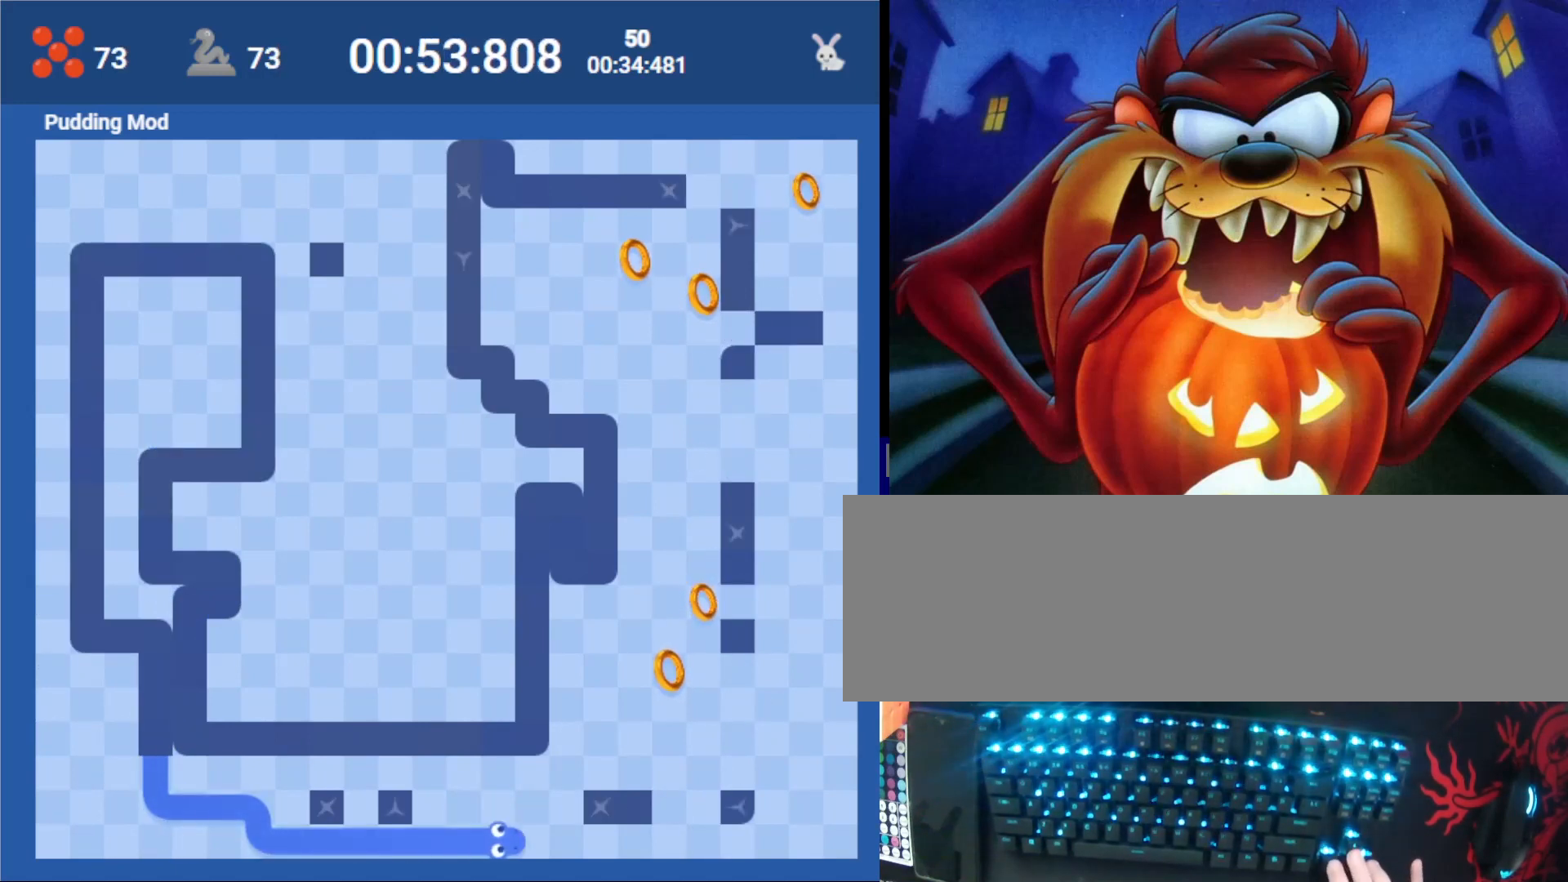
{"keys": ["up"], "events": [[467, "up", "down"]]}
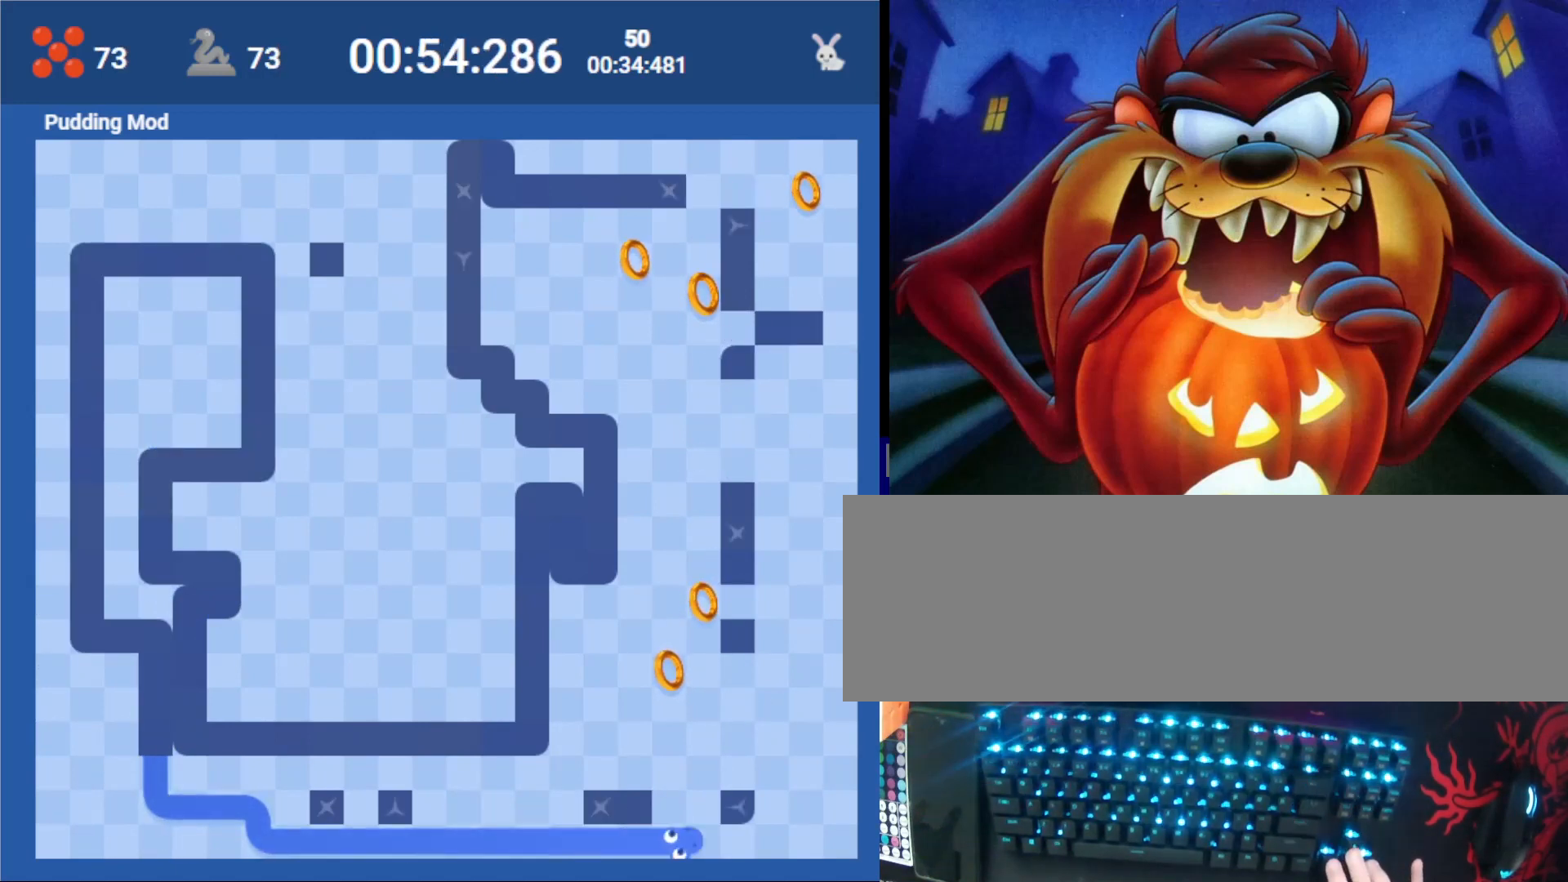
{"keys": ["left"], "events": [[167, "up", "up"], [467, "left", "down"]]}
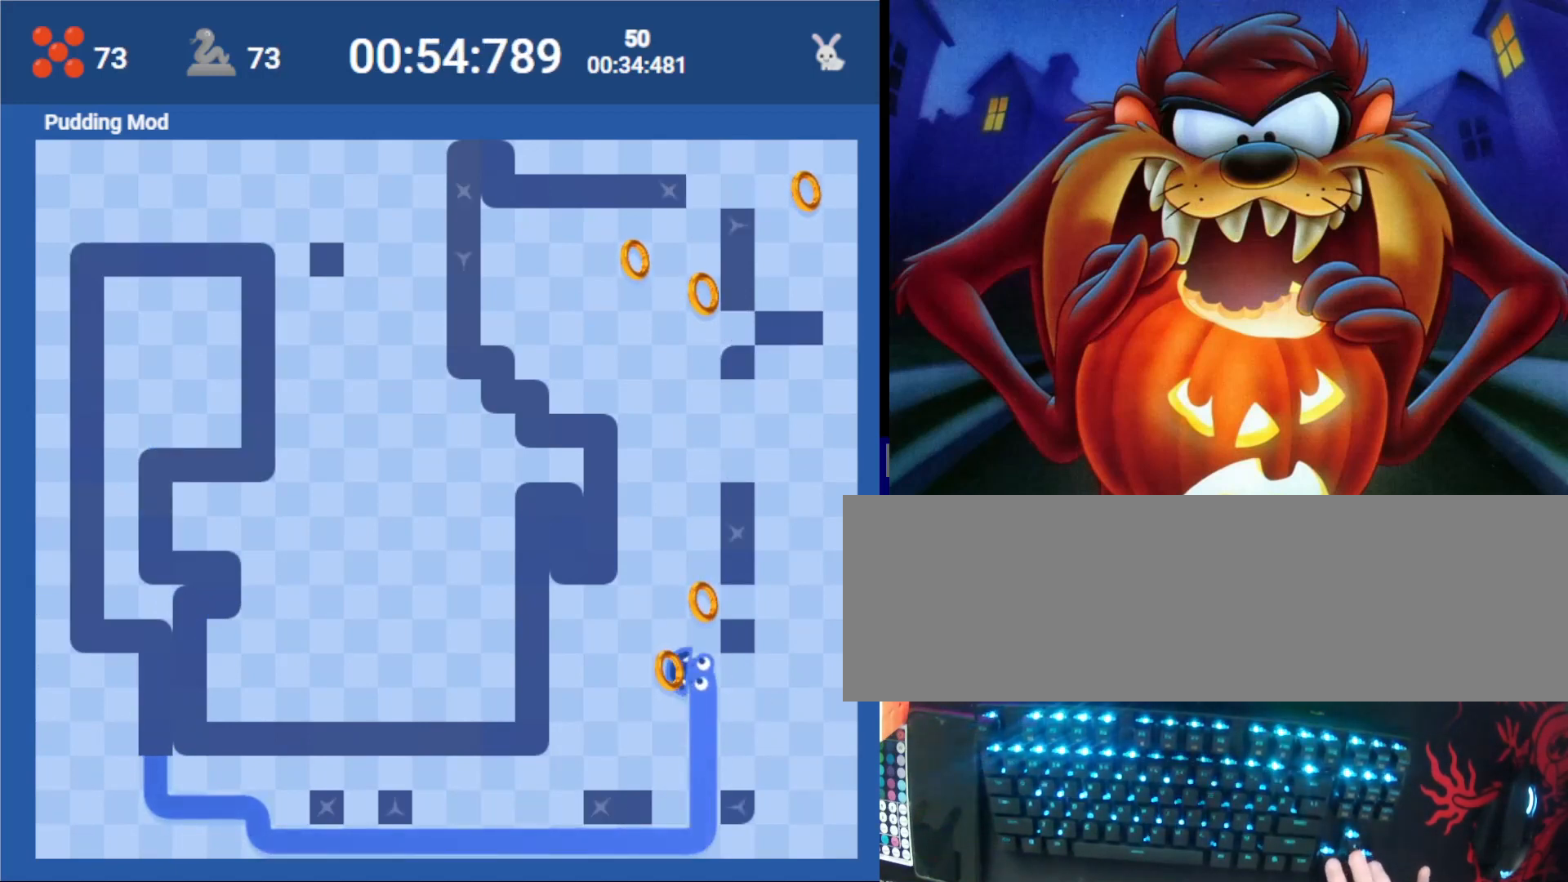
{"keys": [], "events": [[33, "up", "down"], [100, "left", "up"], [133, "right", "down"], [167, "up", "up"], [233, "up", "down"], [267, "right", "up"], [467, "up", "up"]]}
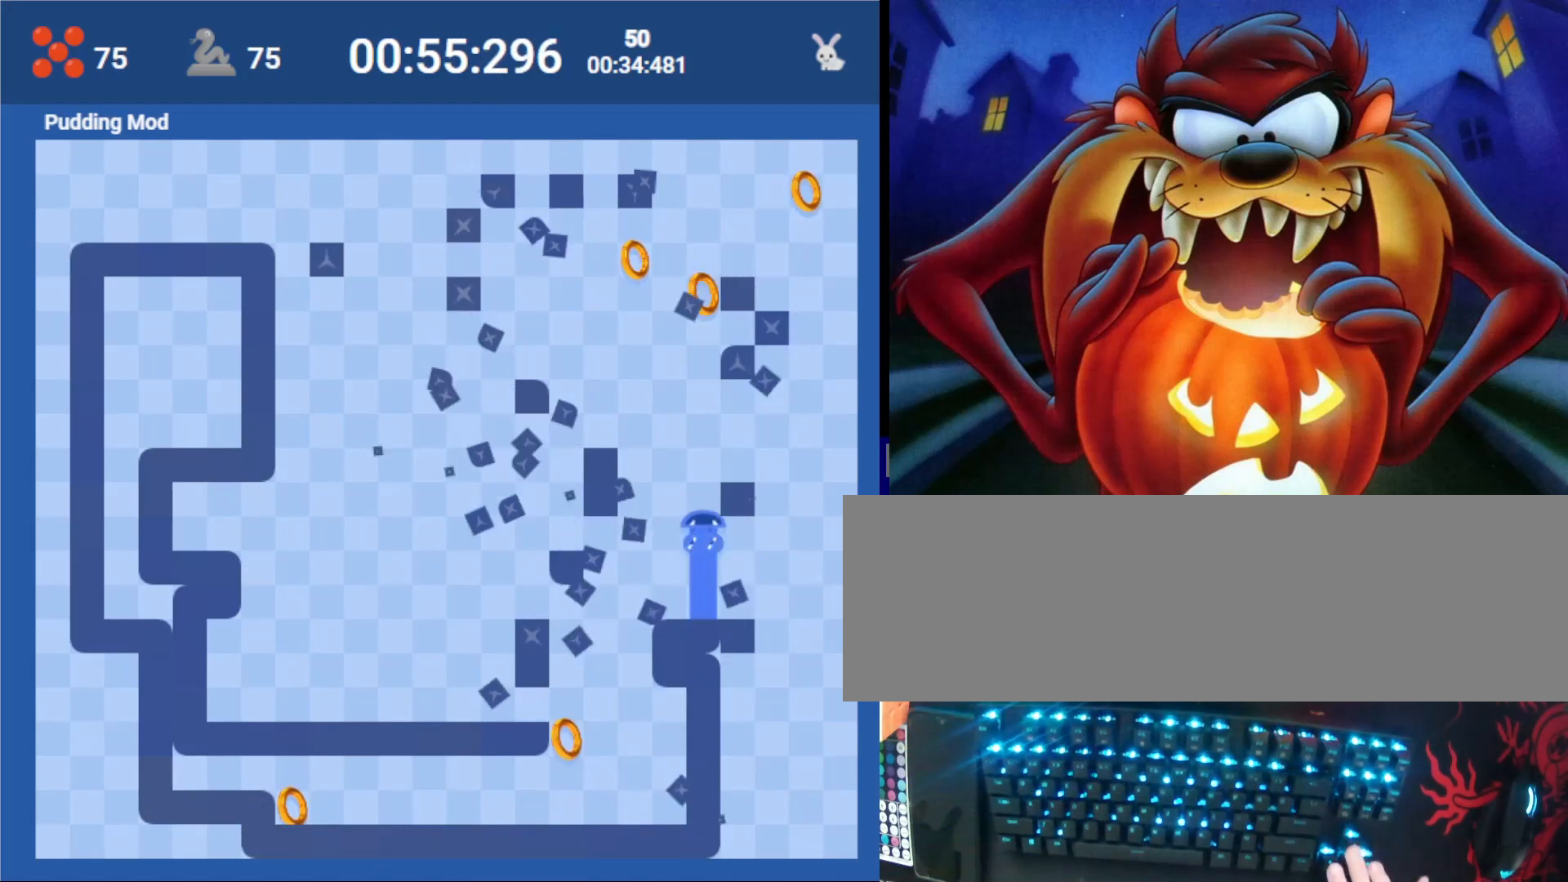
{"keys": [], "events": []}
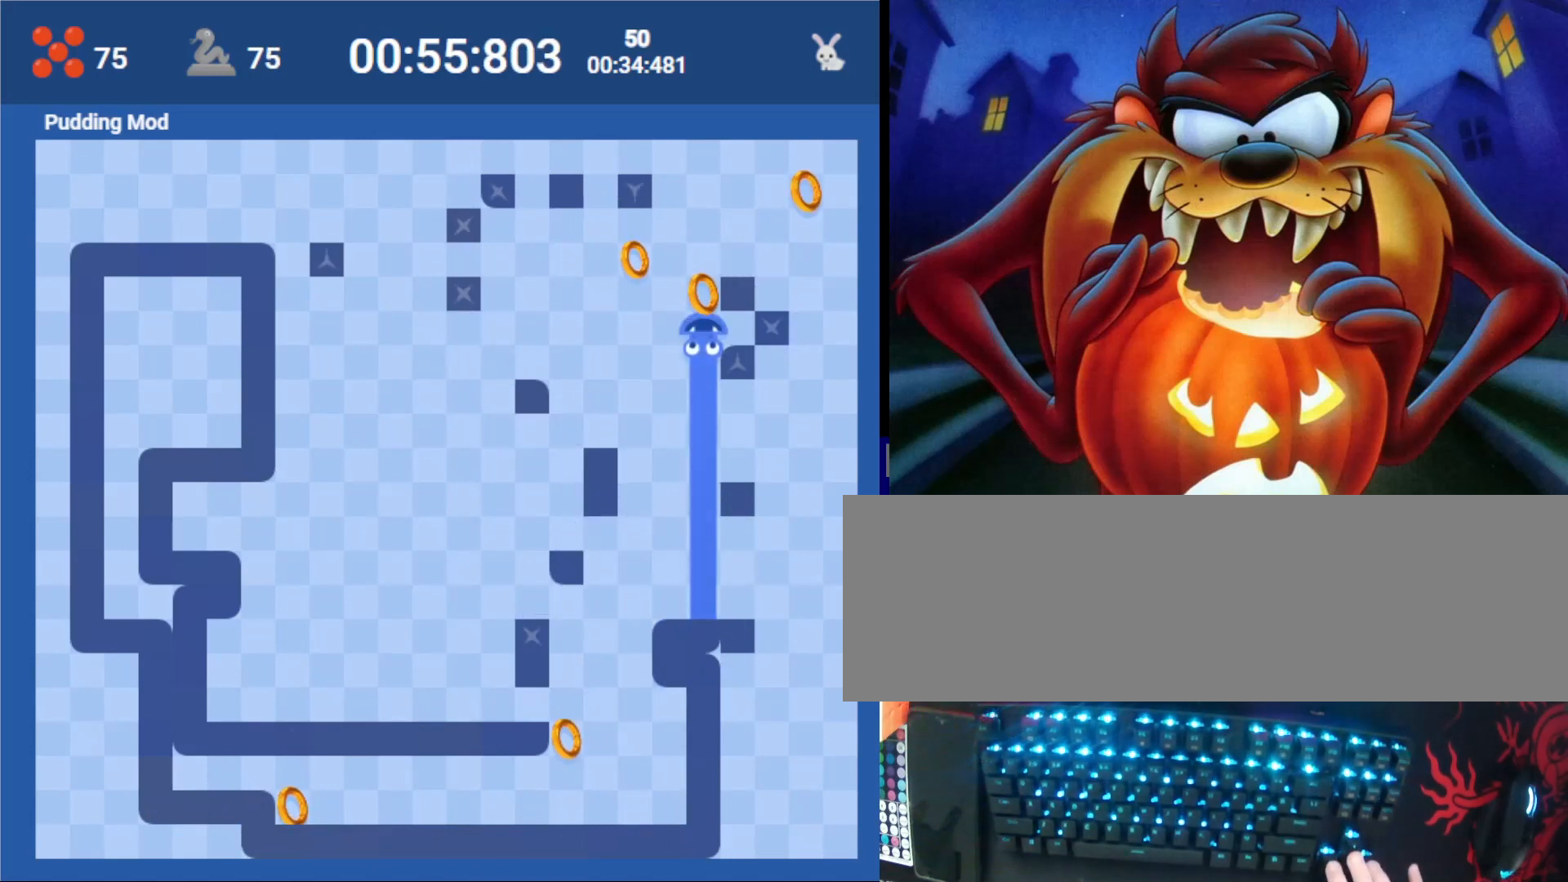
{"keys": [], "events": [[300, "right", "down"], [433, "right", "up"]]}
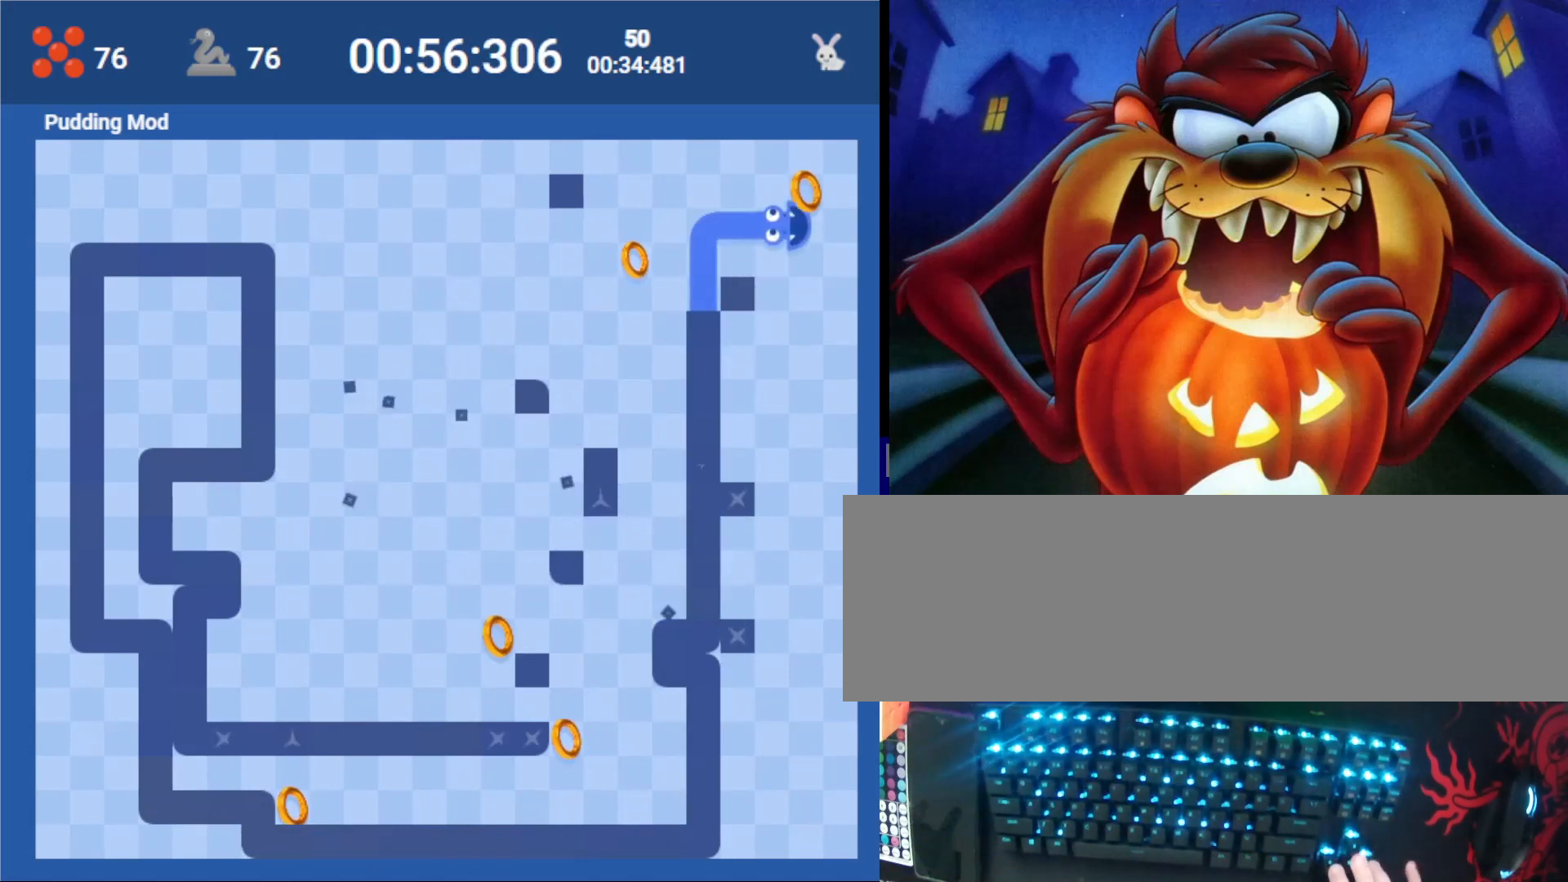
{"keys": [], "events": [[100, "up", "down"], [133, "left", "down"], [200, "up", "up"], [333, "left", "up"]]}
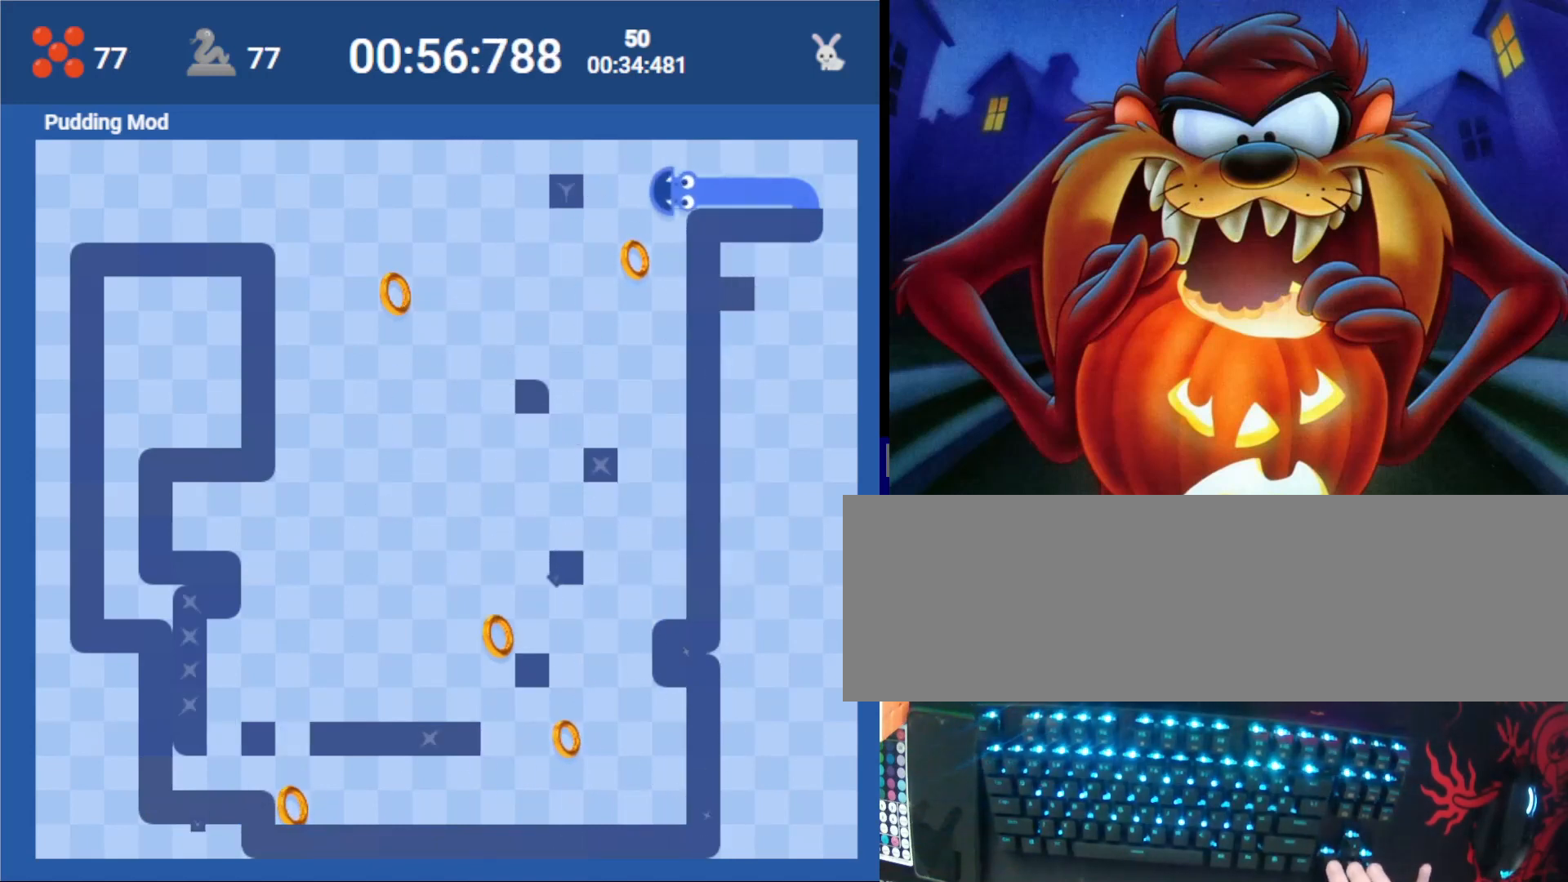
{"keys": ["down"], "events": [[100, "down", "down"]]}
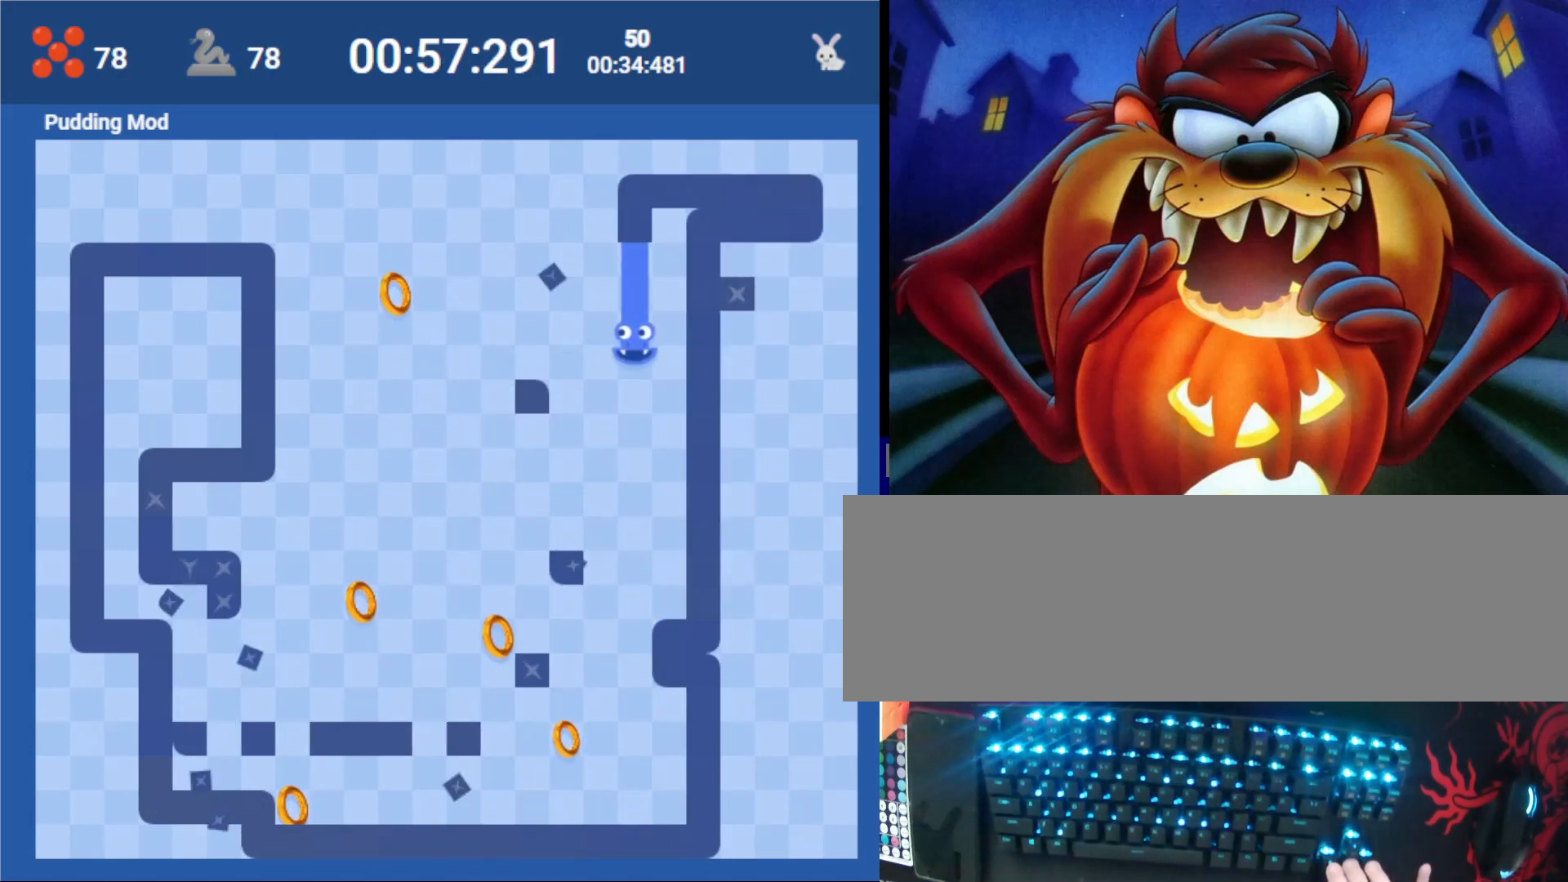
{"keys": [], "events": [[400, "down", "up"]]}
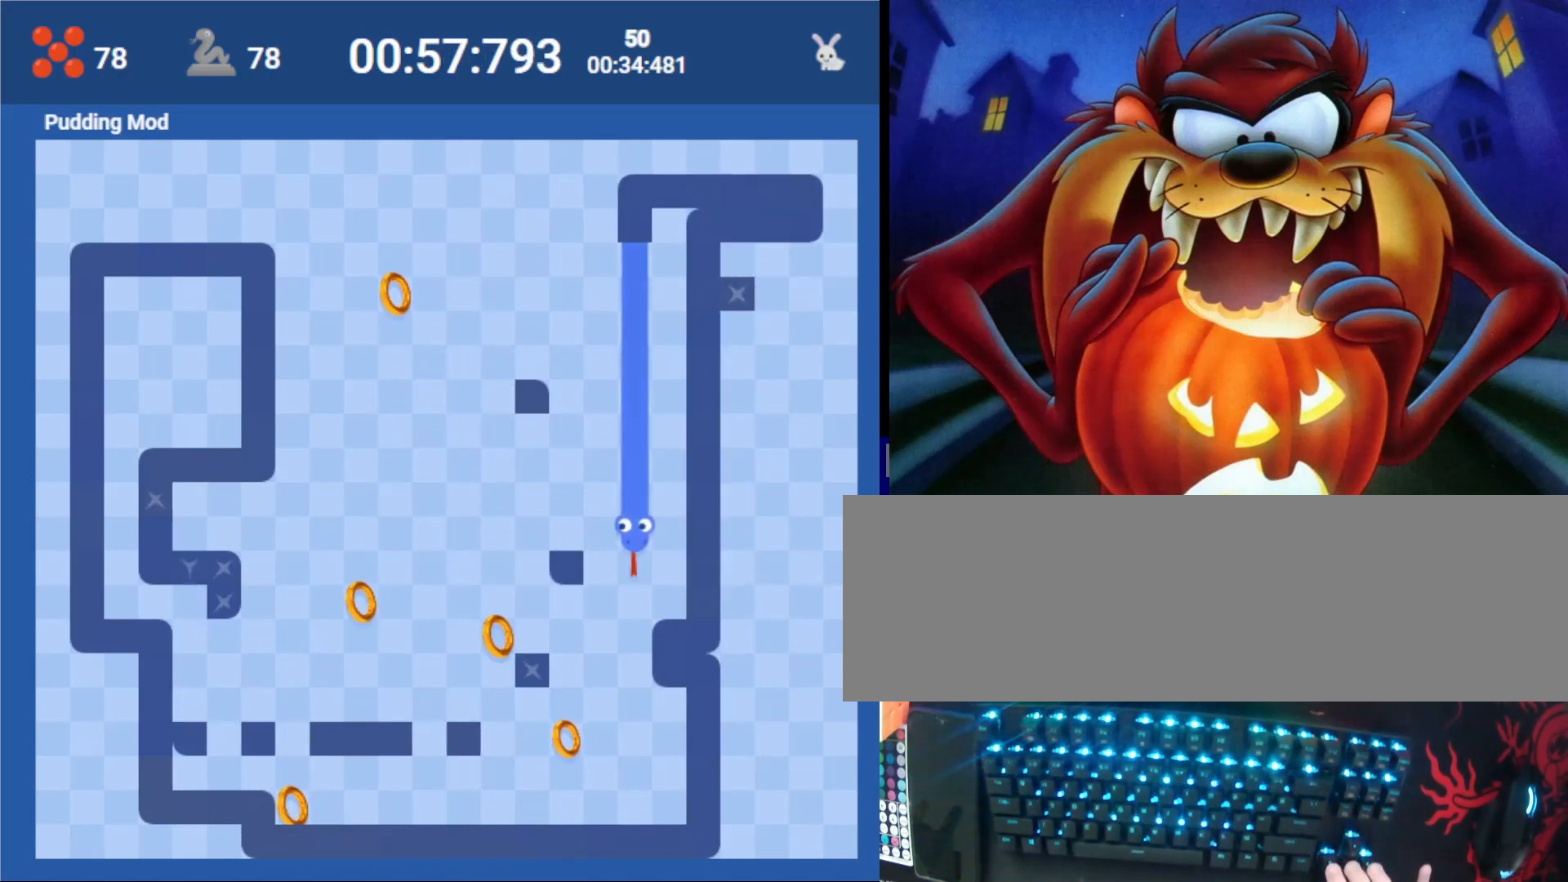
{"keys": ["left"], "events": [[500, "left", "down"]]}
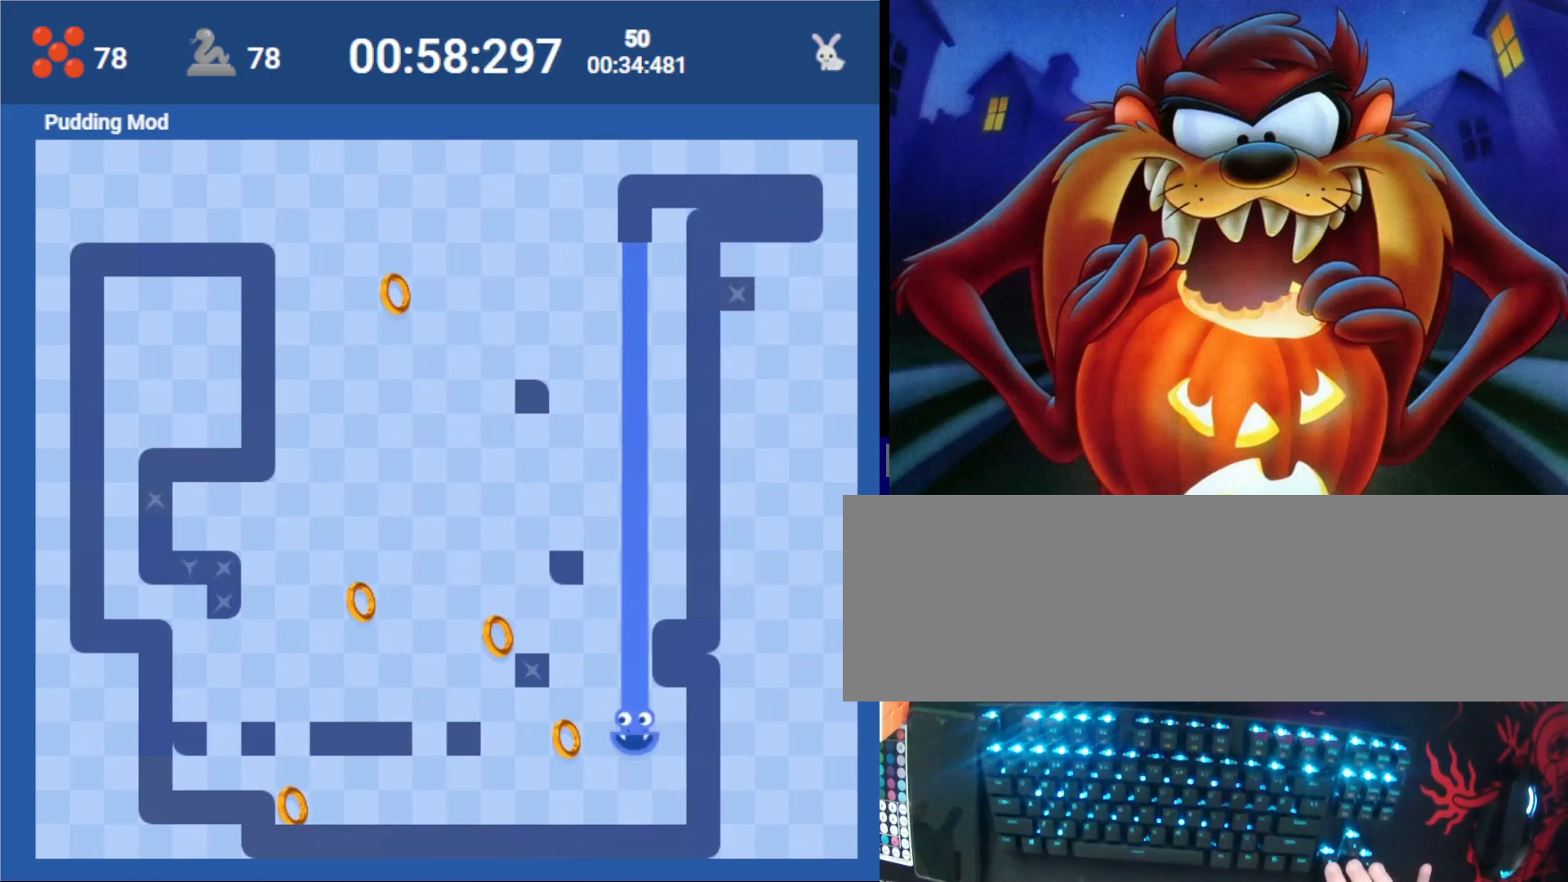
{"keys": ["left"], "events": [[100, "left", "up"], [200, "down", "down"], [300, "down", "up"], [300, "left", "down"], [400, "down", "down"], [400, "left", "up"], [433, "left", "down"], [467, "down", "up"]]}
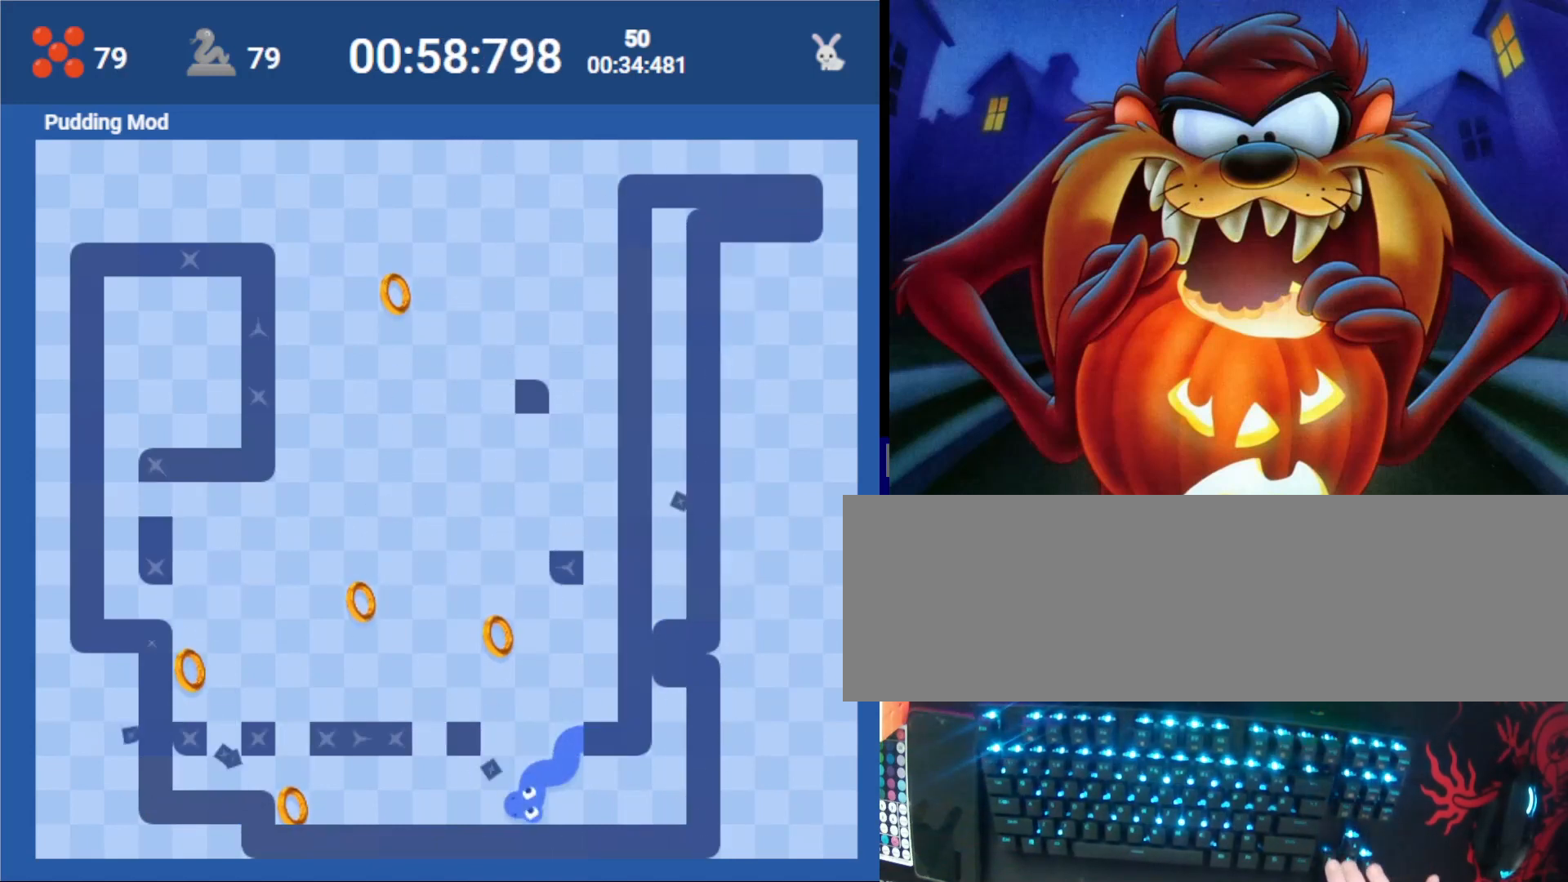
{"keys": [], "events": [[367, "left", "up"]]}
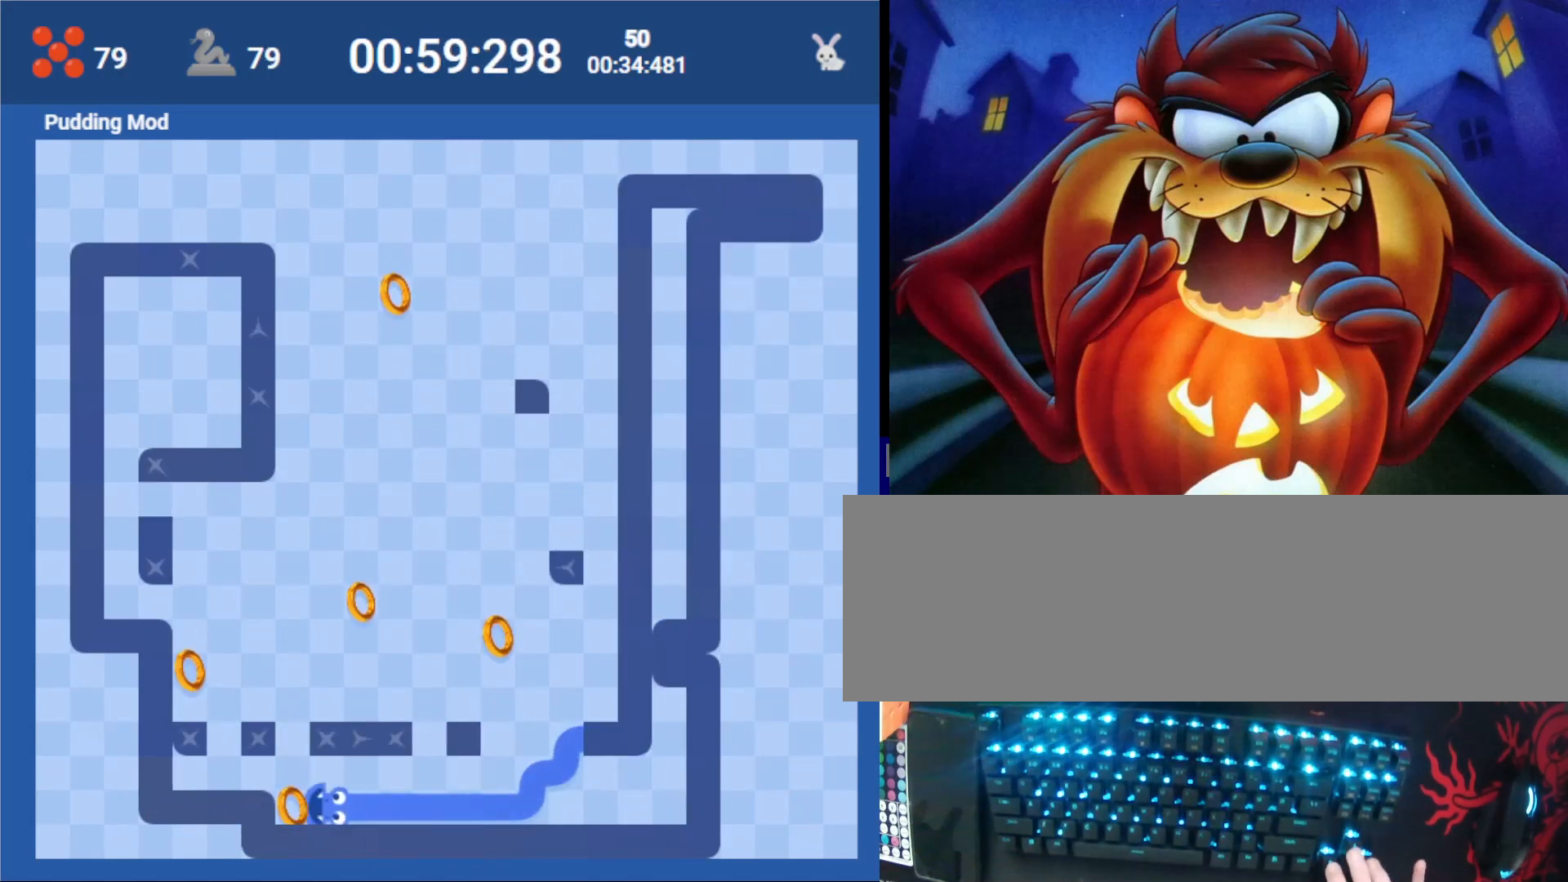
{"keys": [], "events": [[100, "up", "down"], [233, "up", "up"], [433, "left", "down"], [500, "left", "up"]]}
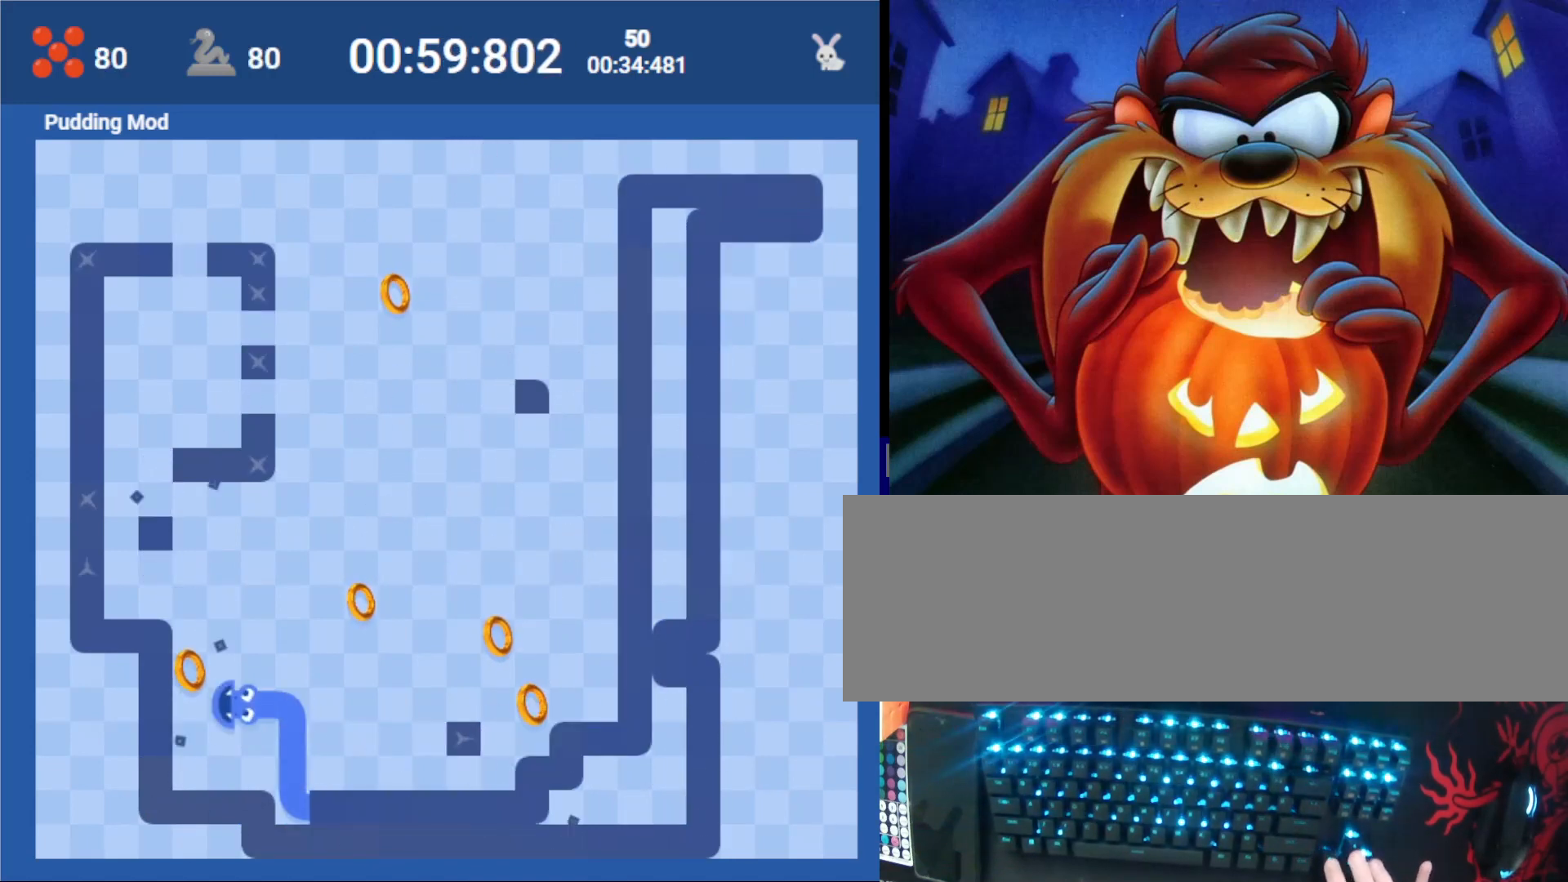
{"keys": [], "events": [[167, "up", "down"], [200, "right", "down"], [300, "up", "up"], [400, "right", "up"]]}
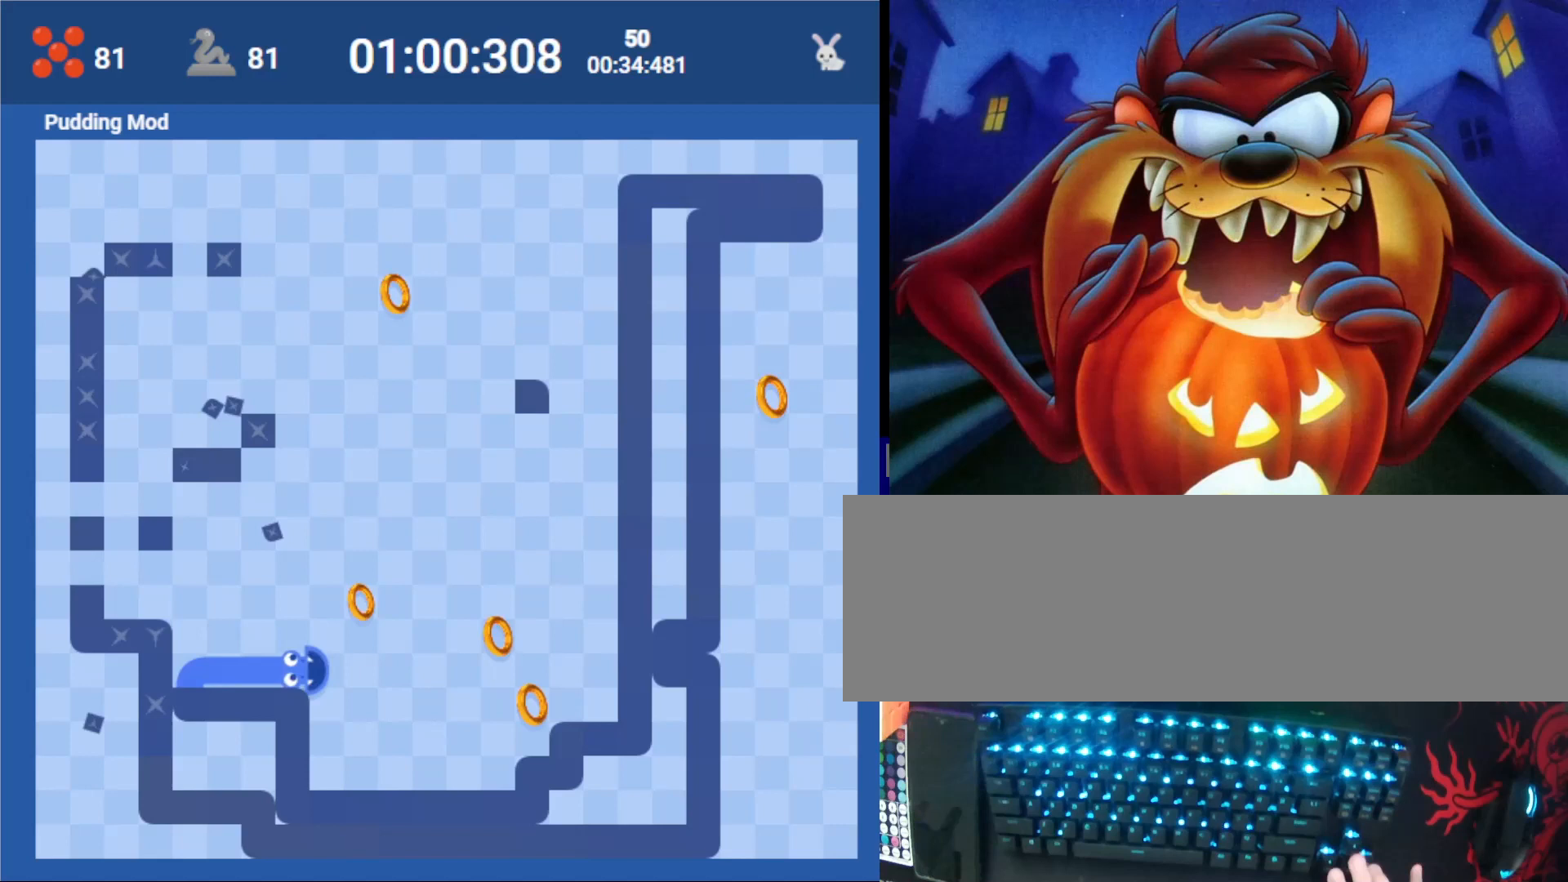
{"keys": [], "events": [[133, "down", "down"], [167, "right", "down"], [267, "down", "up"], [367, "right", "up"]]}
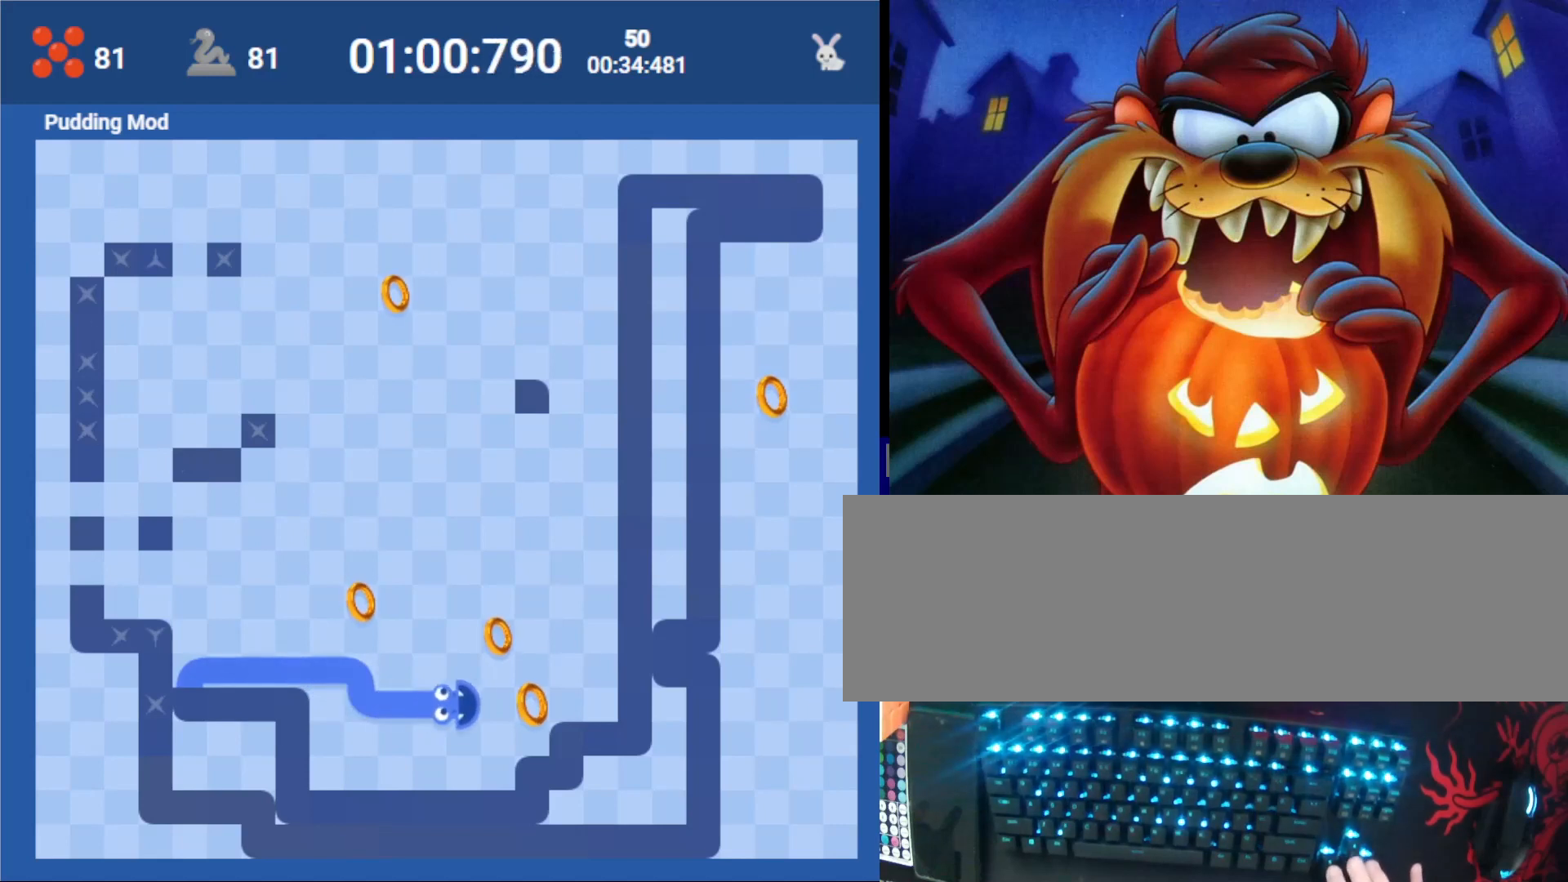
{"keys": ["left"], "events": [[167, "up", "down"], [233, "left", "down"], [267, "up", "up"], [333, "up", "down"], [367, "left", "up"], [467, "up", "up"], [500, "left", "down"]]}
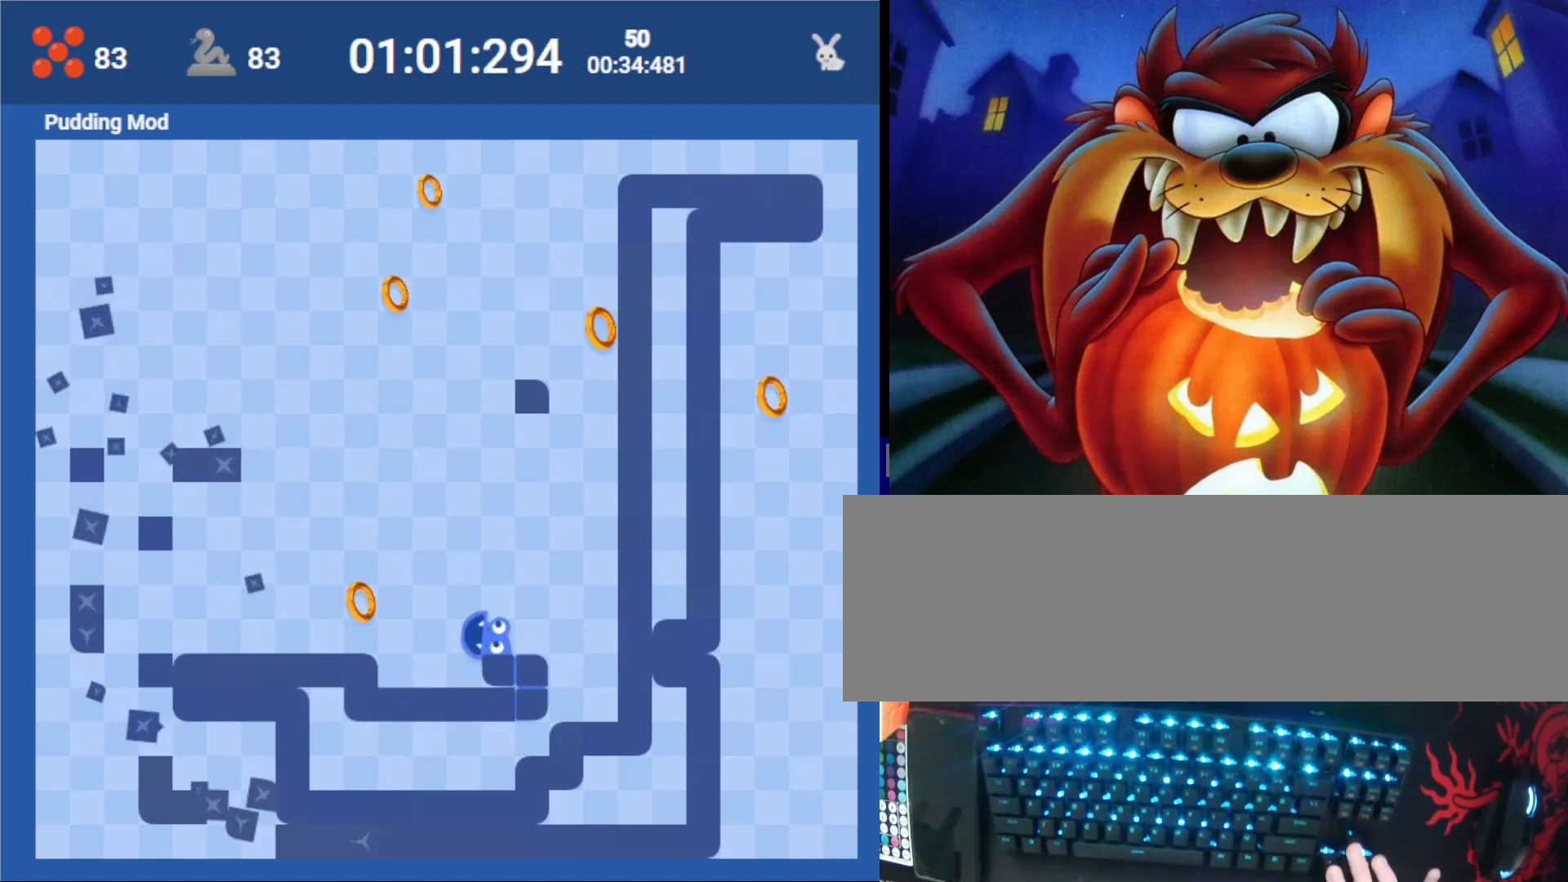
{"keys": ["right"], "events": [[167, "left", "up"], [333, "up", "down"], [433, "right", "down"], [433, "up", "up"]]}
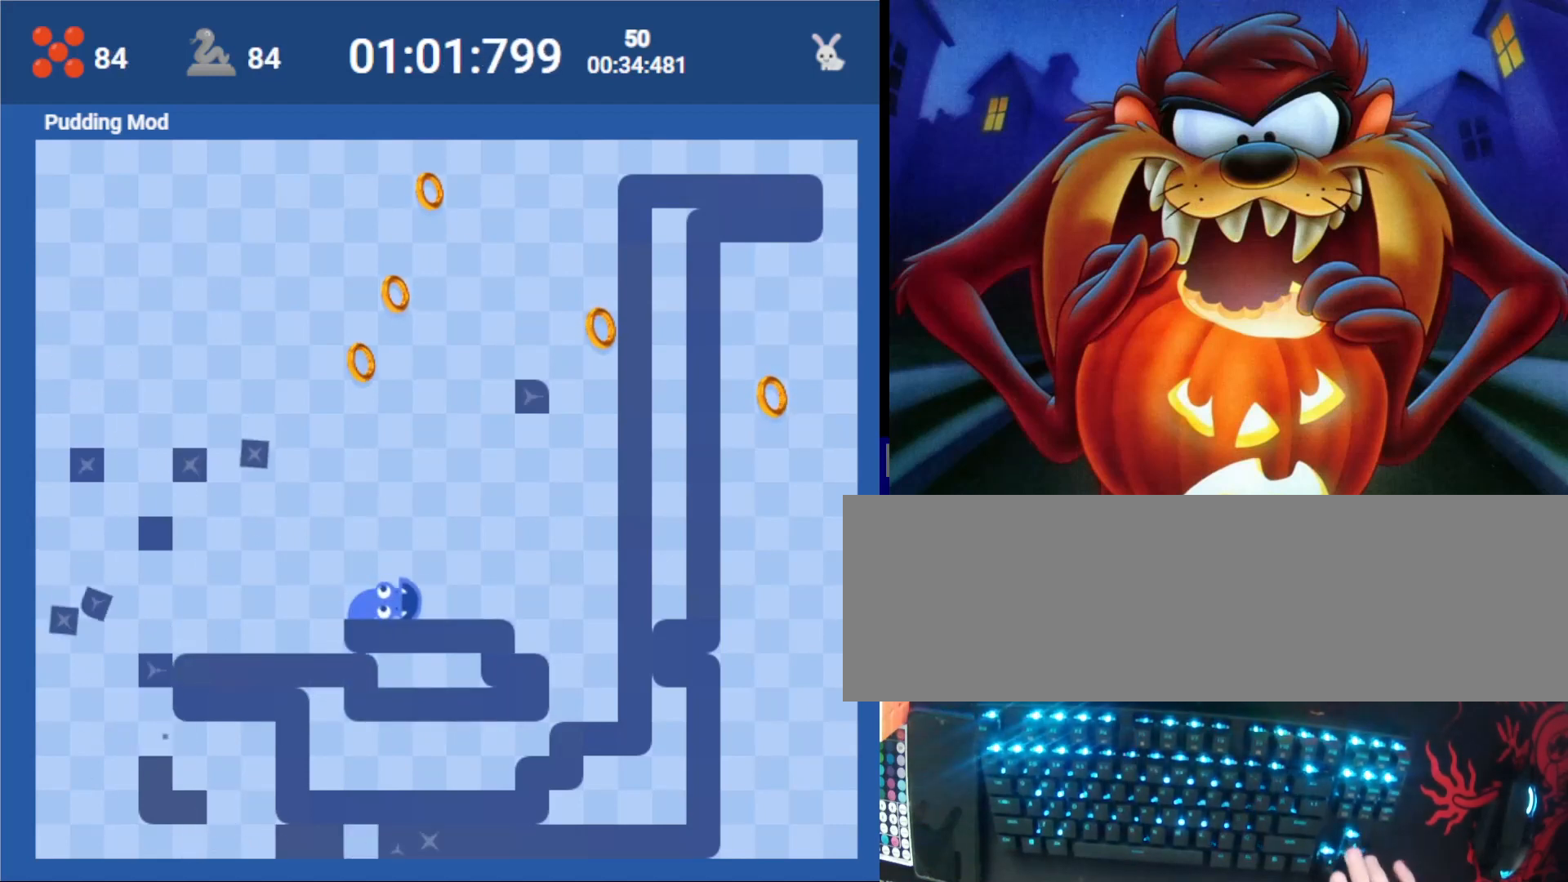
{"keys": [], "events": [[67, "right", "up"]]}
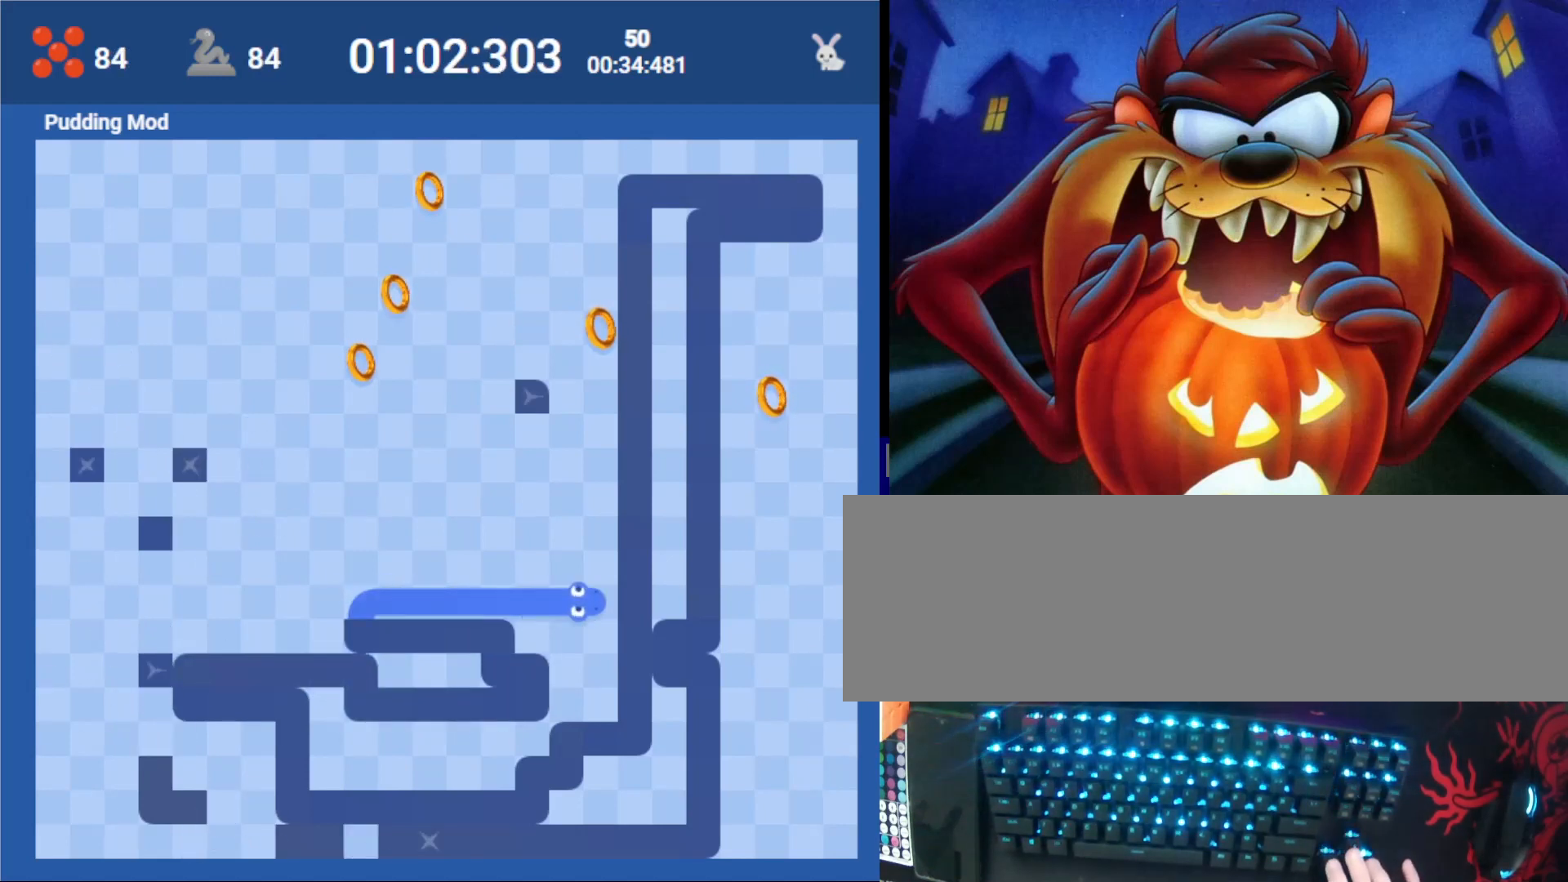
{"keys": ["up"], "events": [[33, "up", "down"]]}
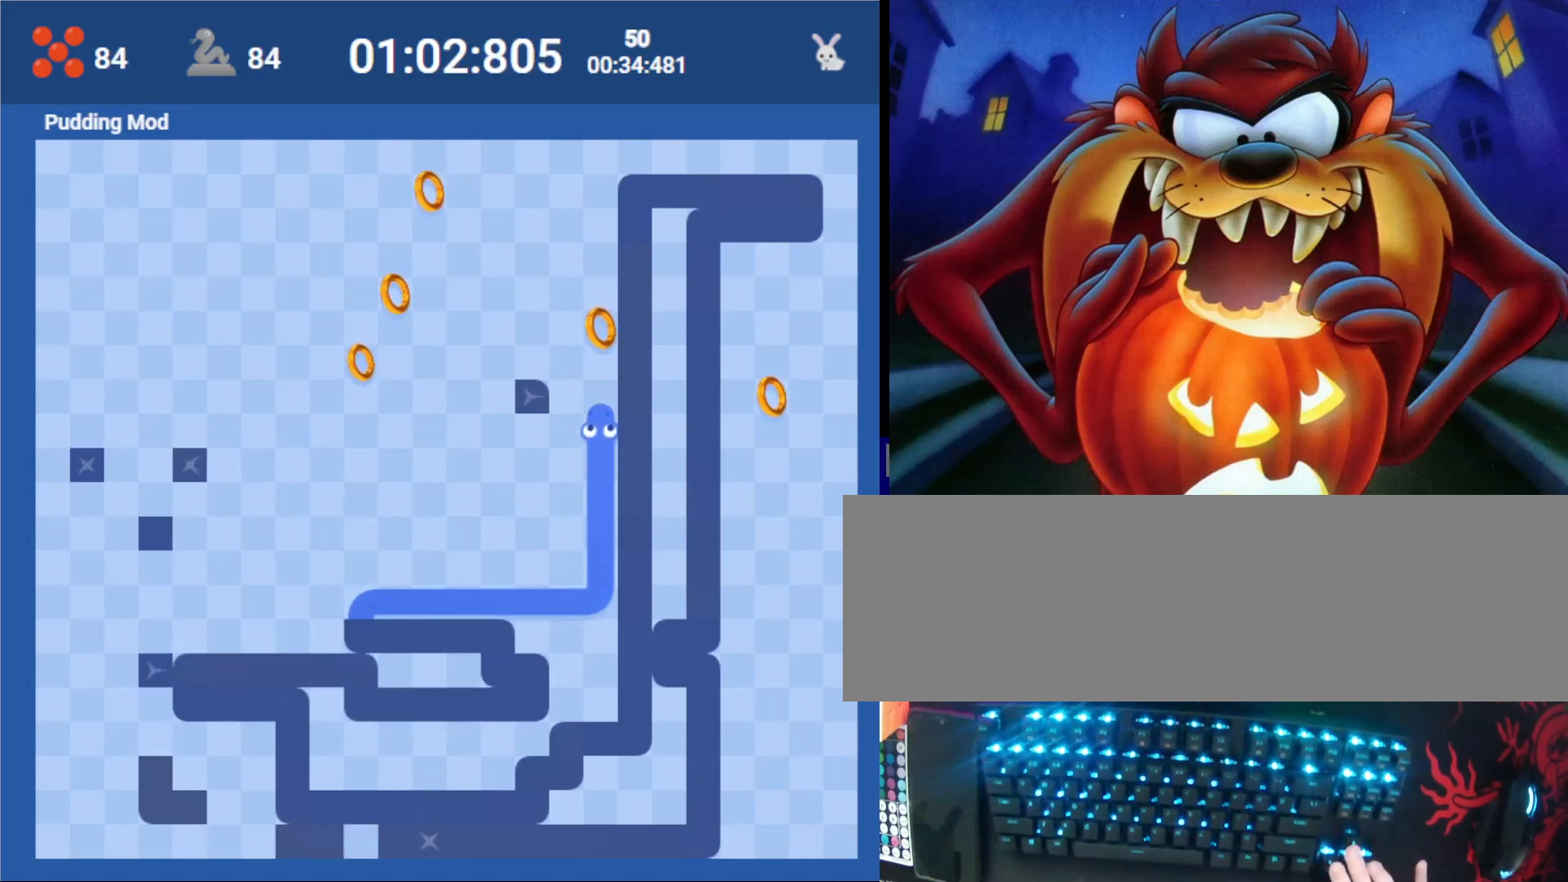
{"keys": [], "events": [[300, "up", "up"]]}
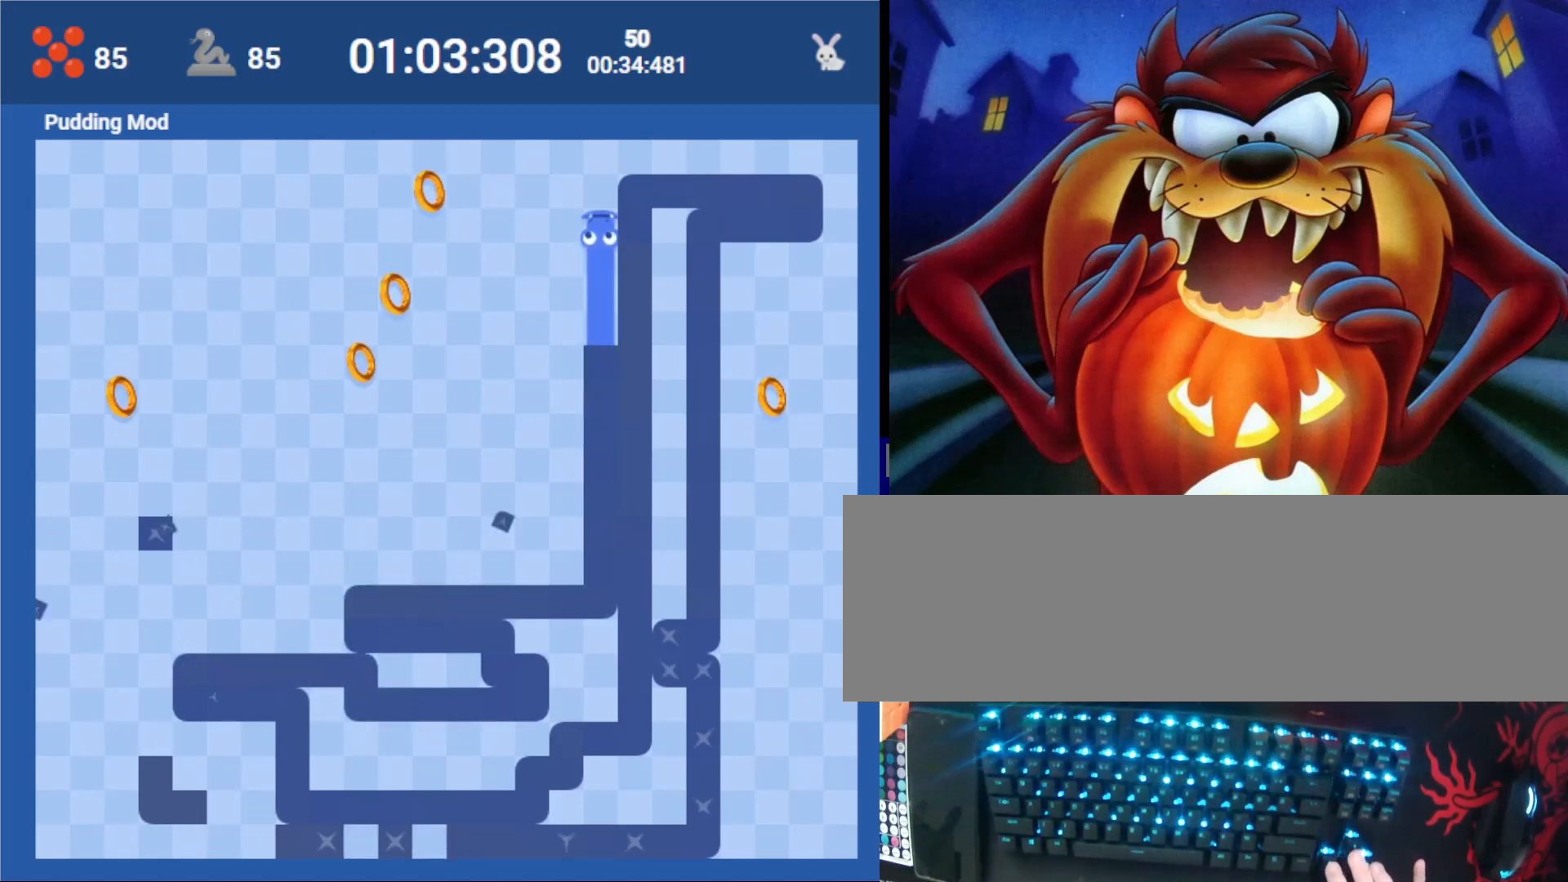
{"keys": [], "events": [[67, "left", "down"], [500, "left", "up"]]}
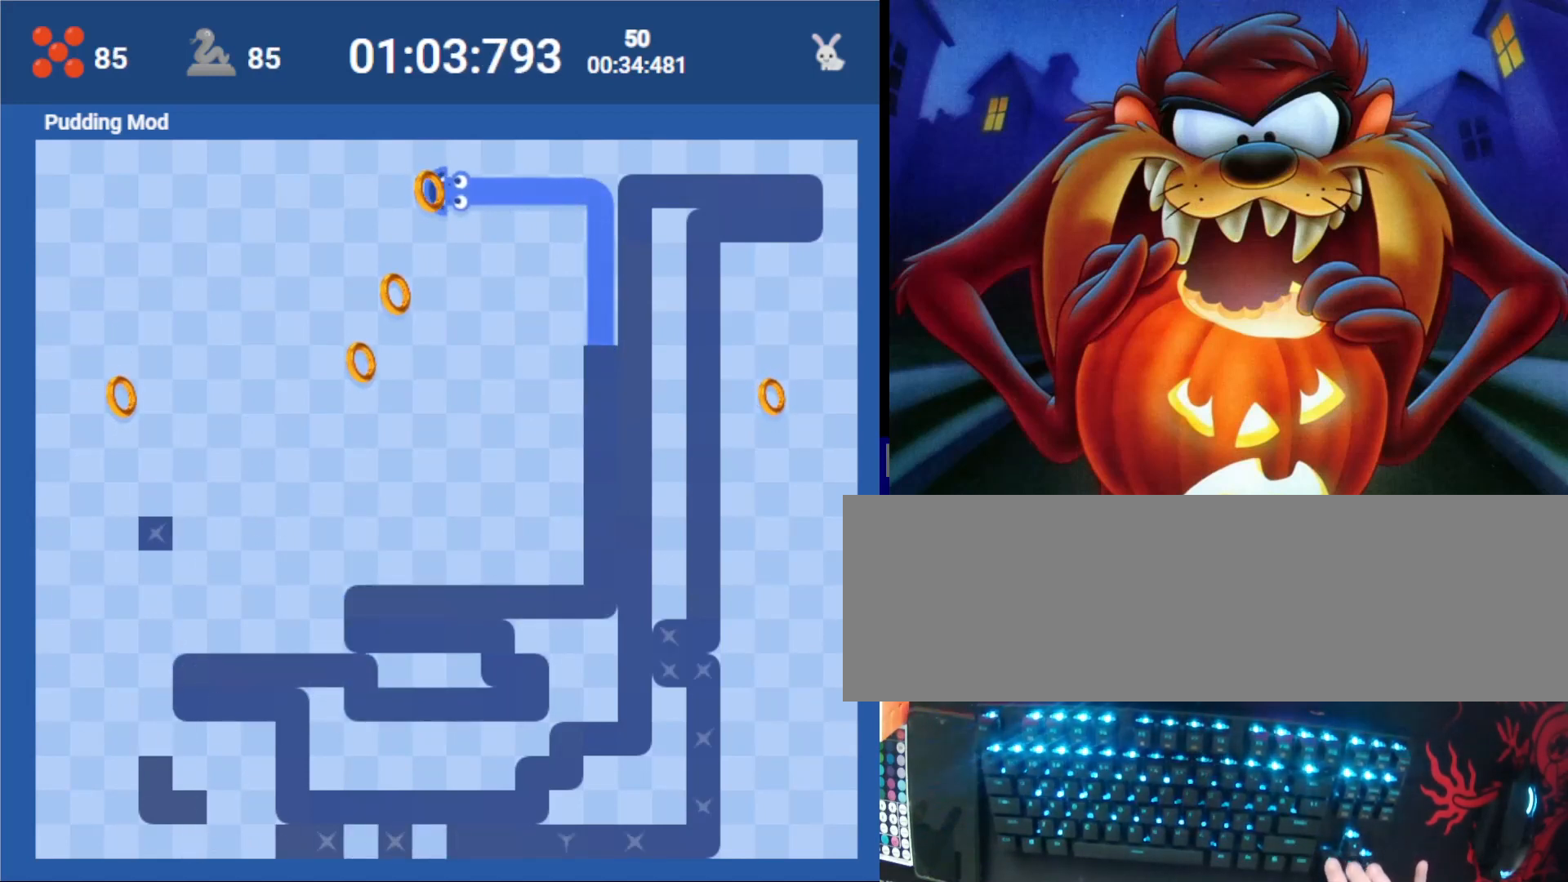
{"keys": [], "events": [[167, "down", "down"], [400, "down", "up"]]}
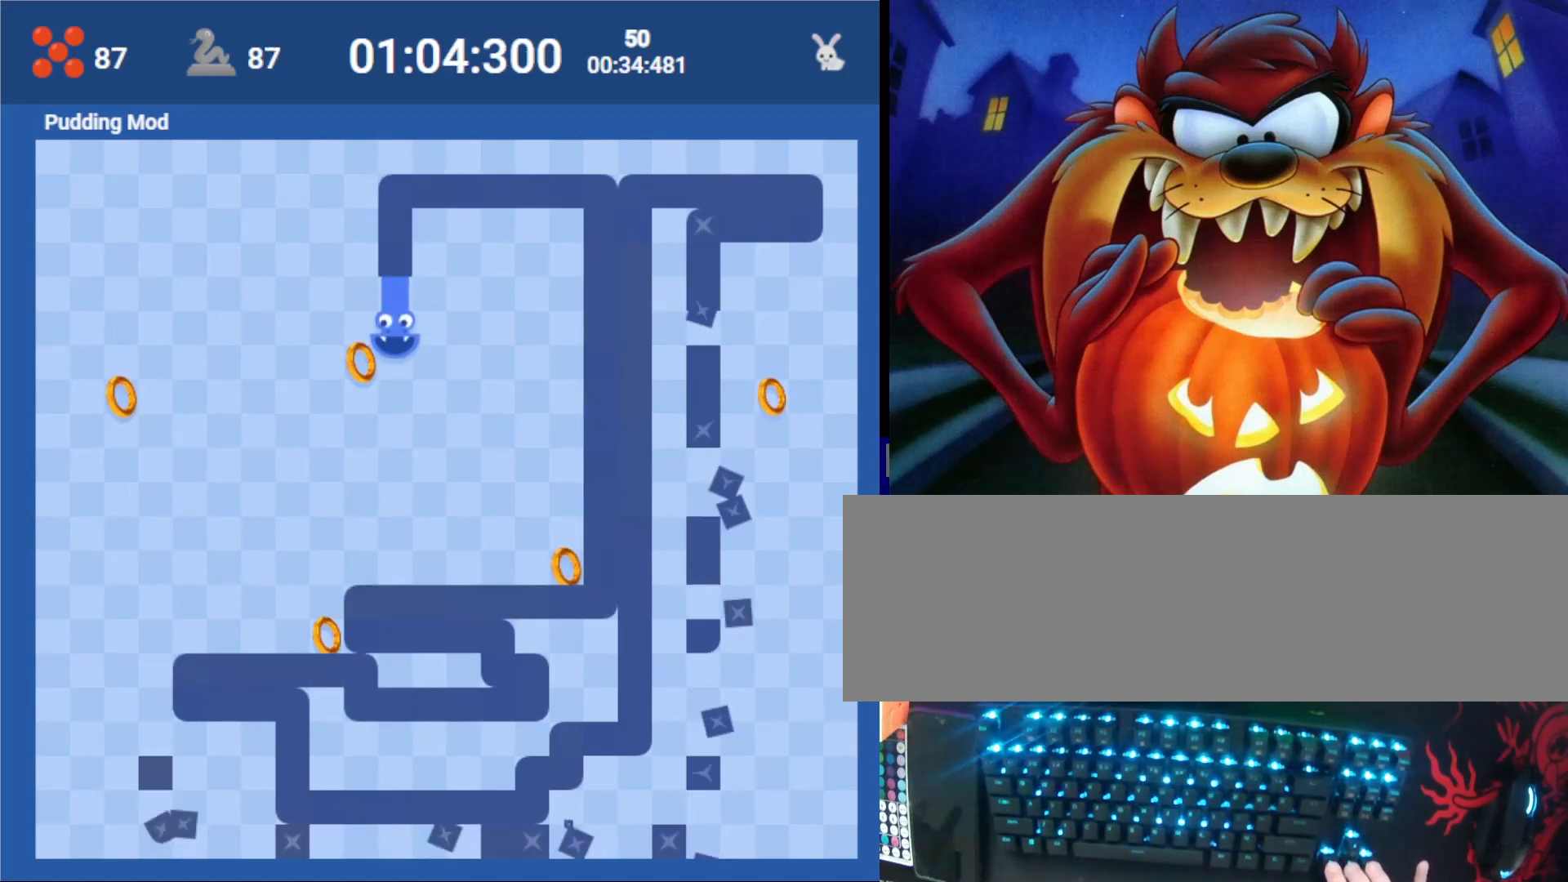
{"keys": [], "events": [[67, "left", "down"], [167, "down", "down"], [200, "left", "up"], [200, "right", "down"], [233, "down", "up"], [367, "right", "up"]]}
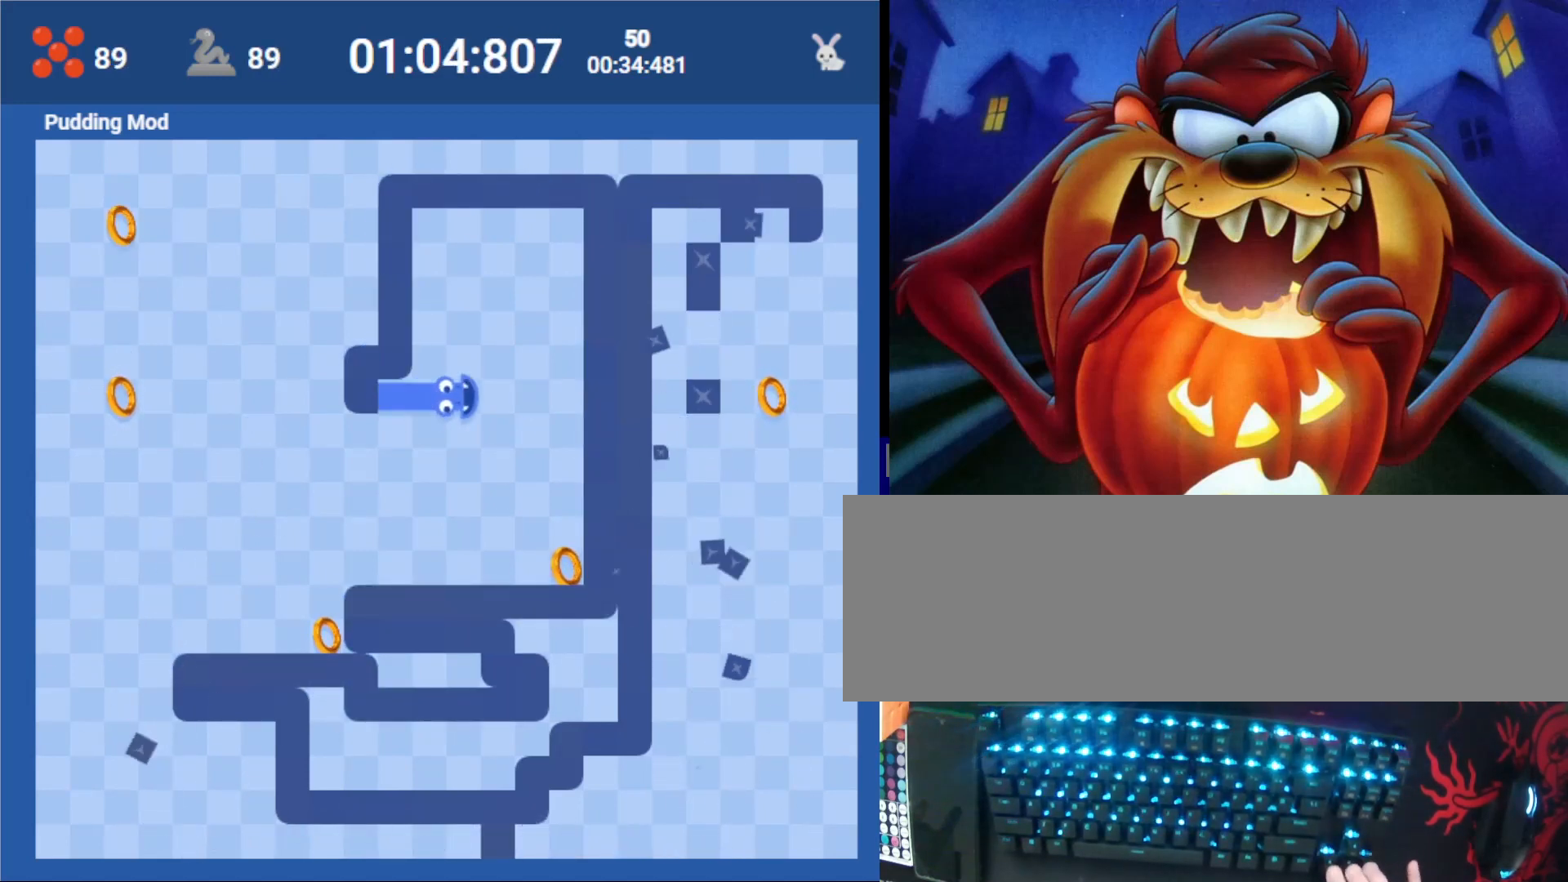
{"keys": [], "events": [[267, "down", "down"], [500, "down", "up"]]}
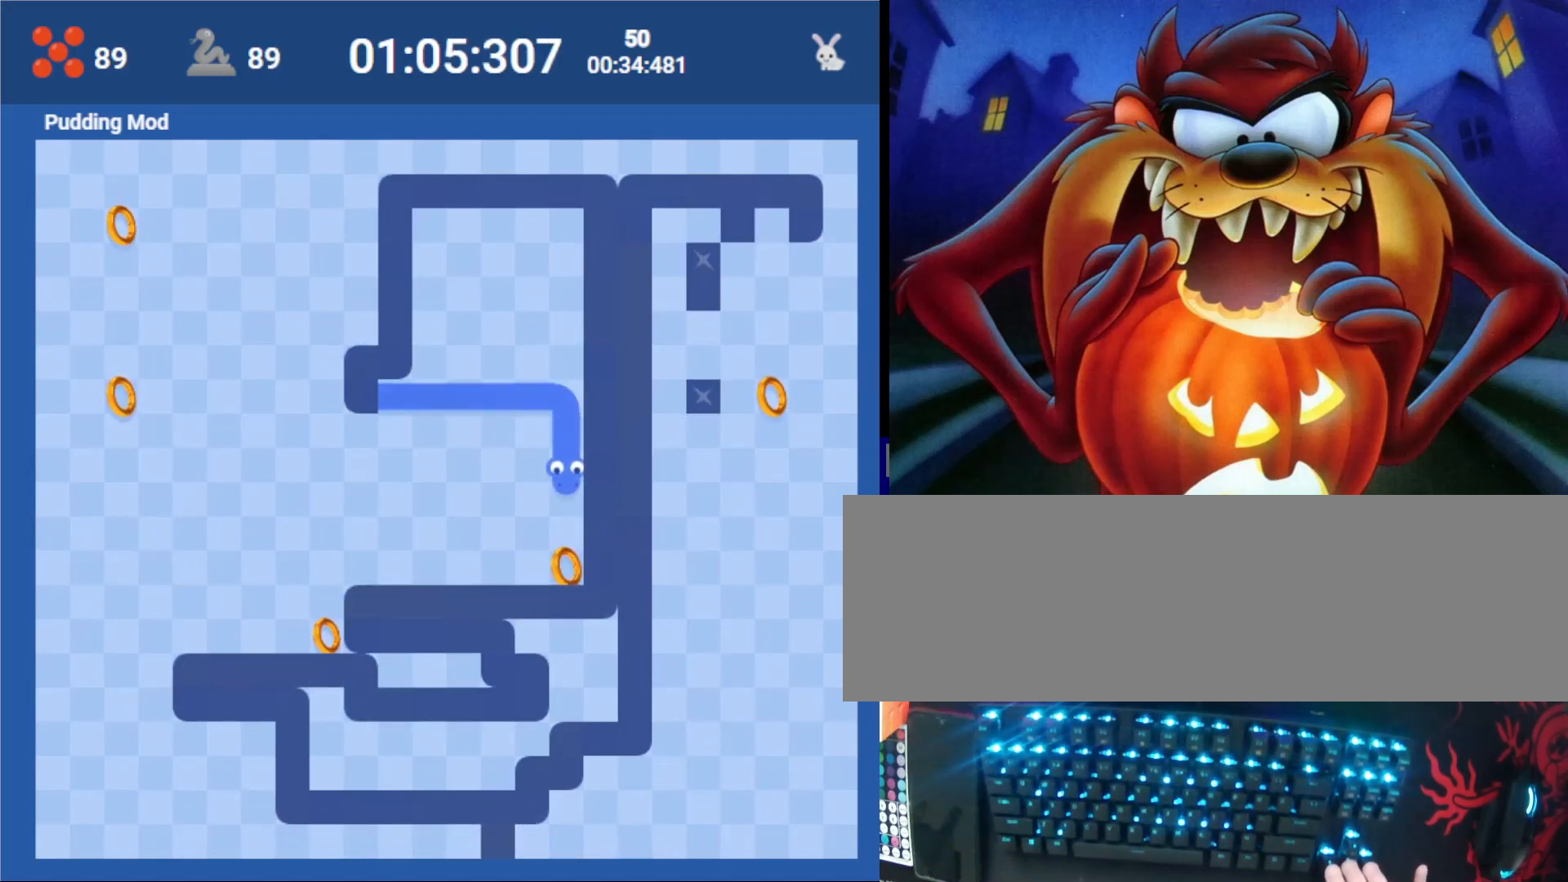
{"keys": [], "events": [[233, "left", "down"], [467, "left", "up"]]}
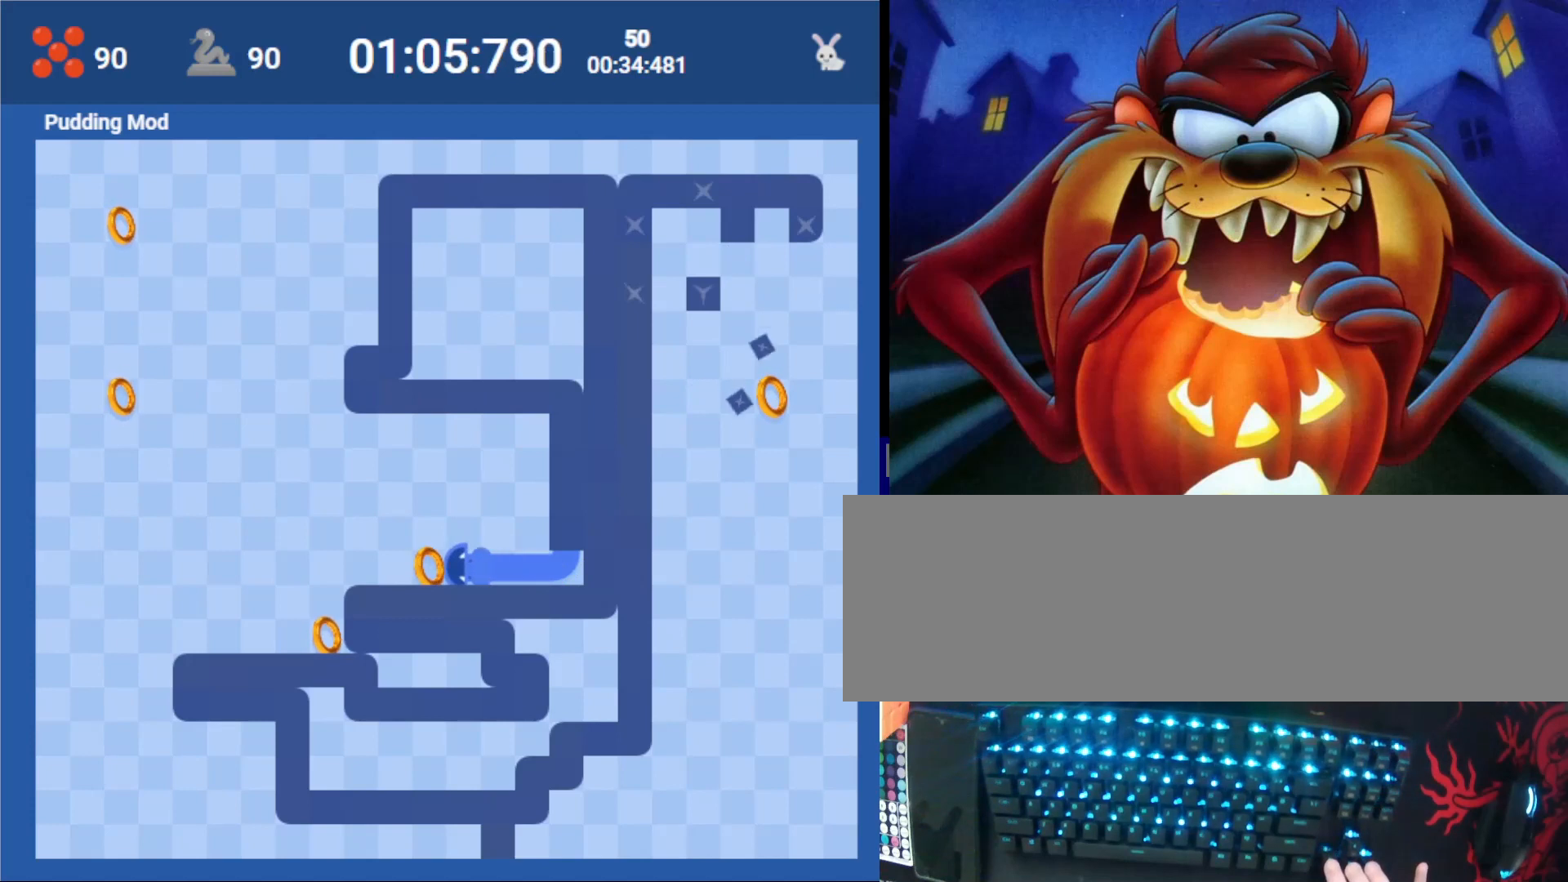
{"keys": [], "events": [[400, "down", "down"], [467, "down", "up"]]}